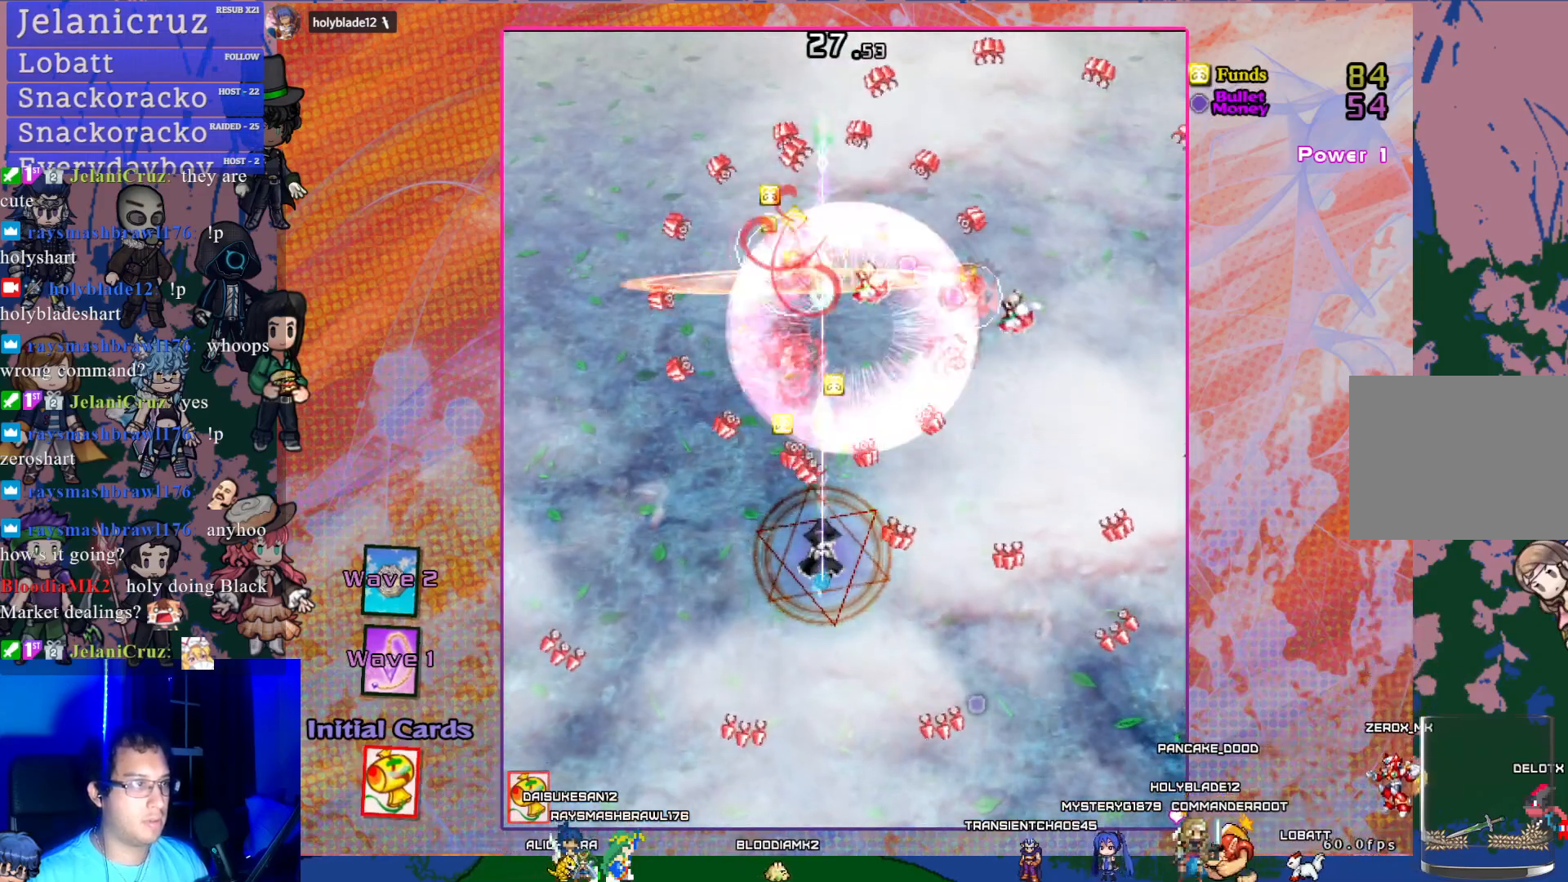
Gameplay with a controller (PlayStation layout); each line is a JSON object with the inputs held at the frame after it. "events" lists button and stick changes between this image and that frame as [ms after this image, input, new state], when the widget could be followed in between. Not read: L3 right_stick.
{"buttons": ["CROSS", "SQUARE", "DPAD_UP"], "left_stick": "center", "events": [[183, "DPAD_DOWN", "down"], [183, "DPAD_LEFT", "down"], [250, "DPAD_DOWN", "up"], [250, "DPAD_LEFT", "up"], [250, "SQUARE", "down"], [500, "DPAD_UP", "down"]]}
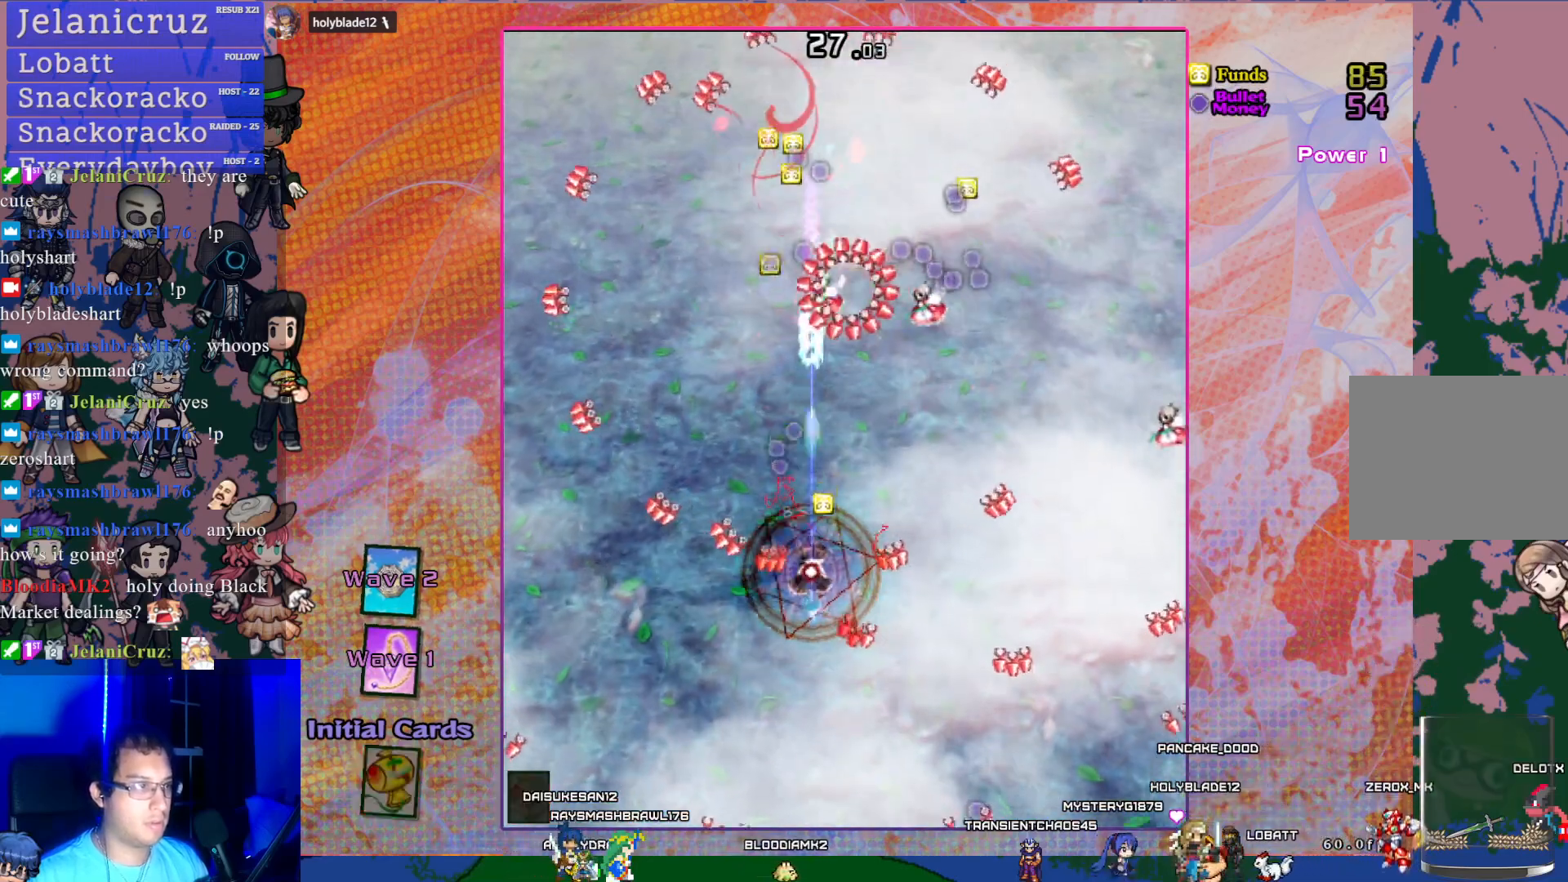
{"buttons": ["CROSS", "SQUARE"], "left_stick": "center", "events": [[217, "DPAD_UP", "up"], [367, "DPAD_RIGHT", "down"], [467, "DPAD_UP", "down"], [483, "DPAD_RIGHT", "up"], [483, "DPAD_UP", "up"]]}
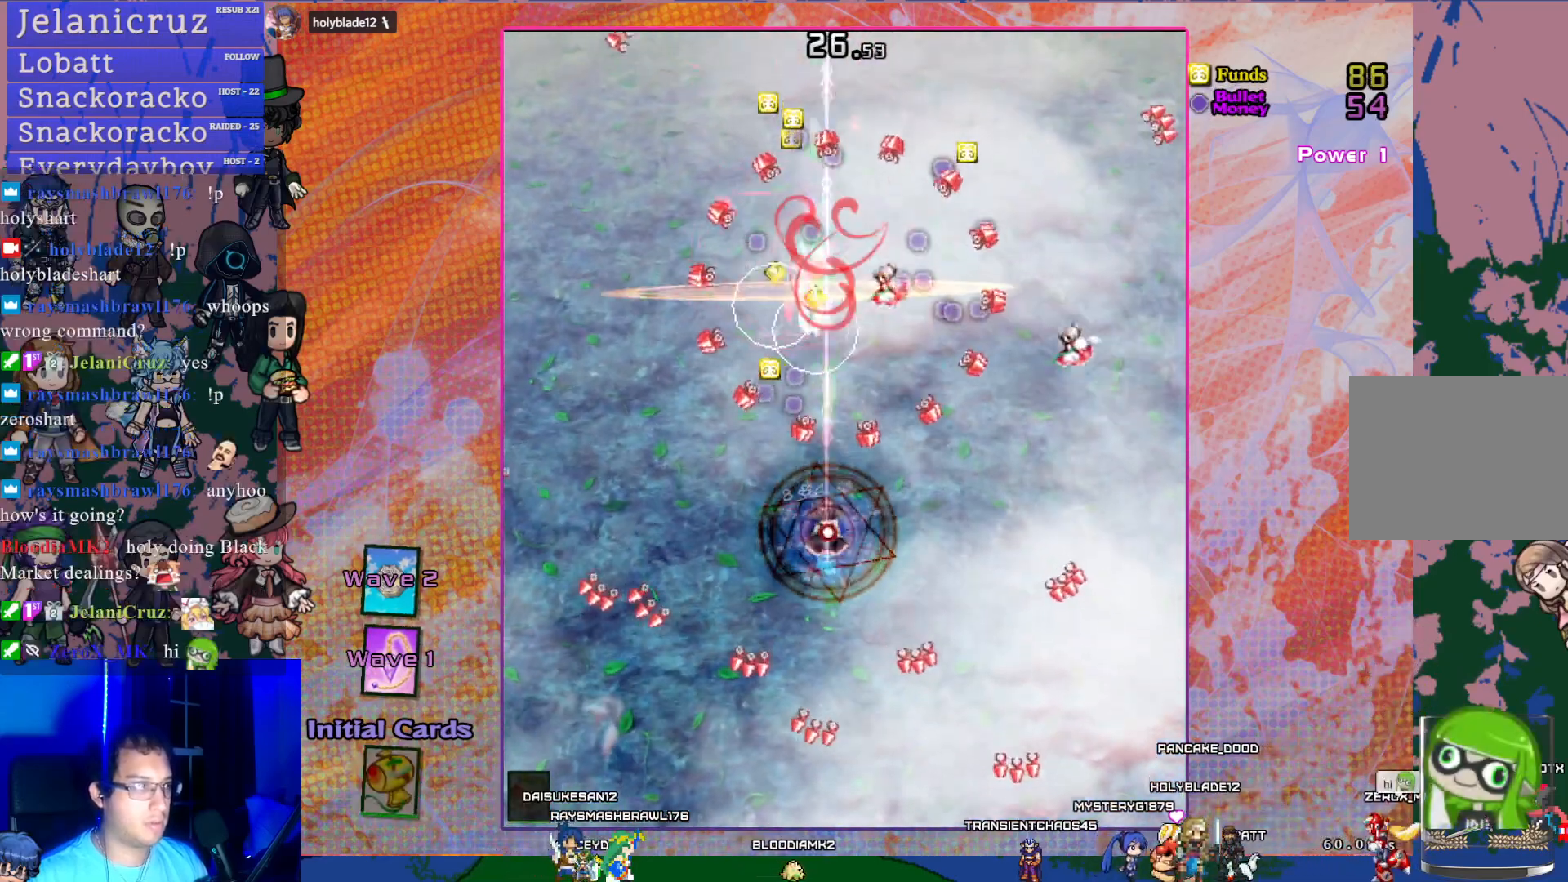
{"buttons": ["CROSS", "SQUARE"], "left_stick": "center", "events": [[200, "DPAD_LEFT", "down"], [267, "DPAD_LEFT", "up"]]}
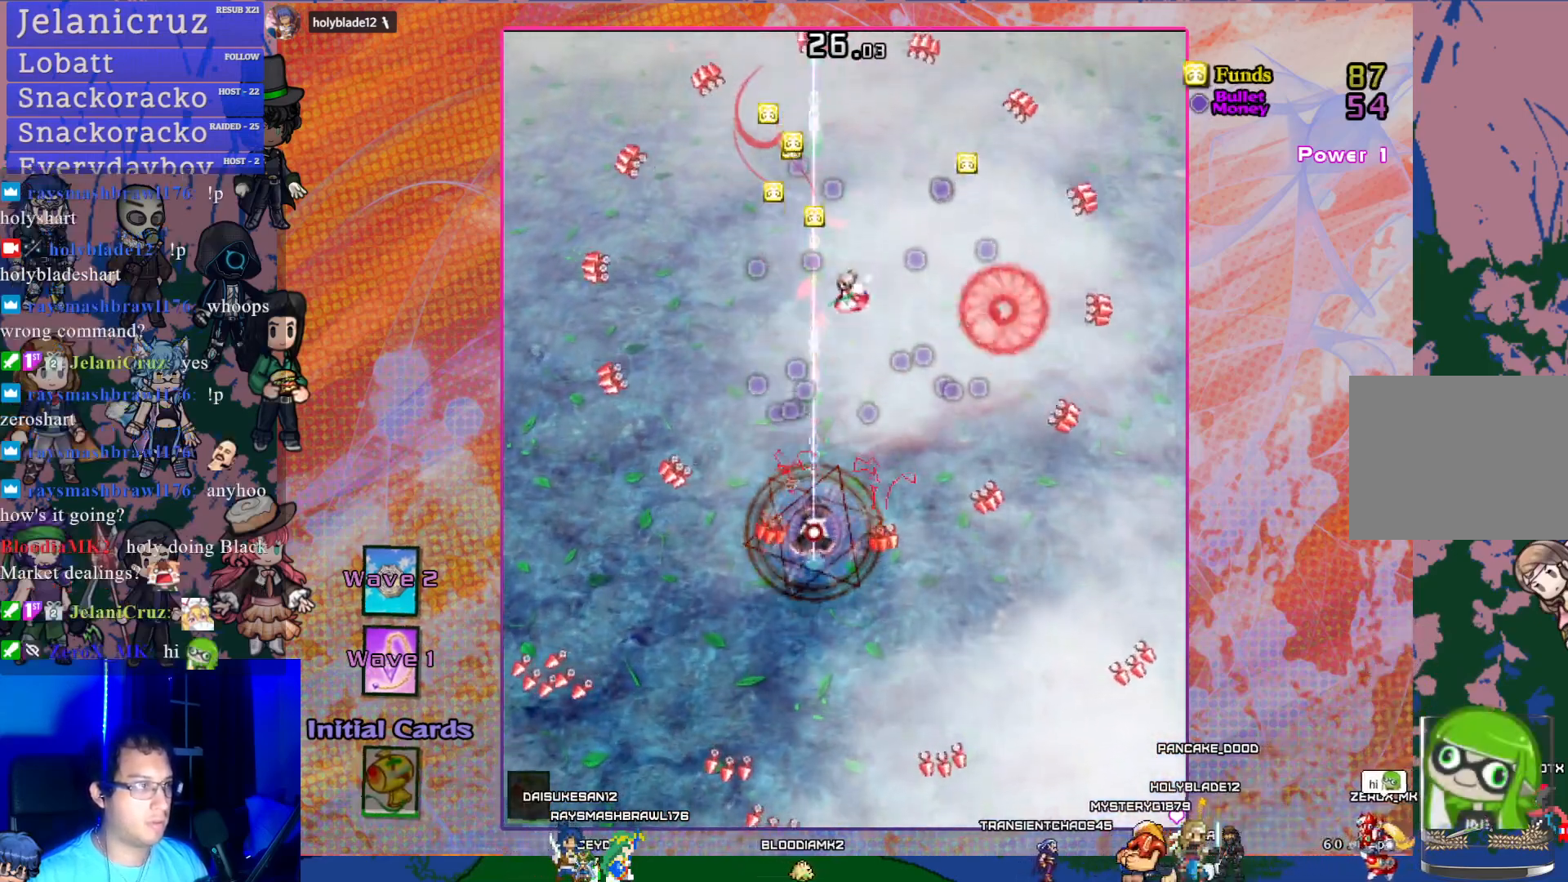
{"buttons": ["CROSS"], "left_stick": "center", "events": [[67, "DPAD_UP", "down"], [217, "DPAD_RIGHT", "down"], [250, "DPAD_UP", "up"], [317, "SQUARE", "up"], [400, "DPAD_RIGHT", "up"]]}
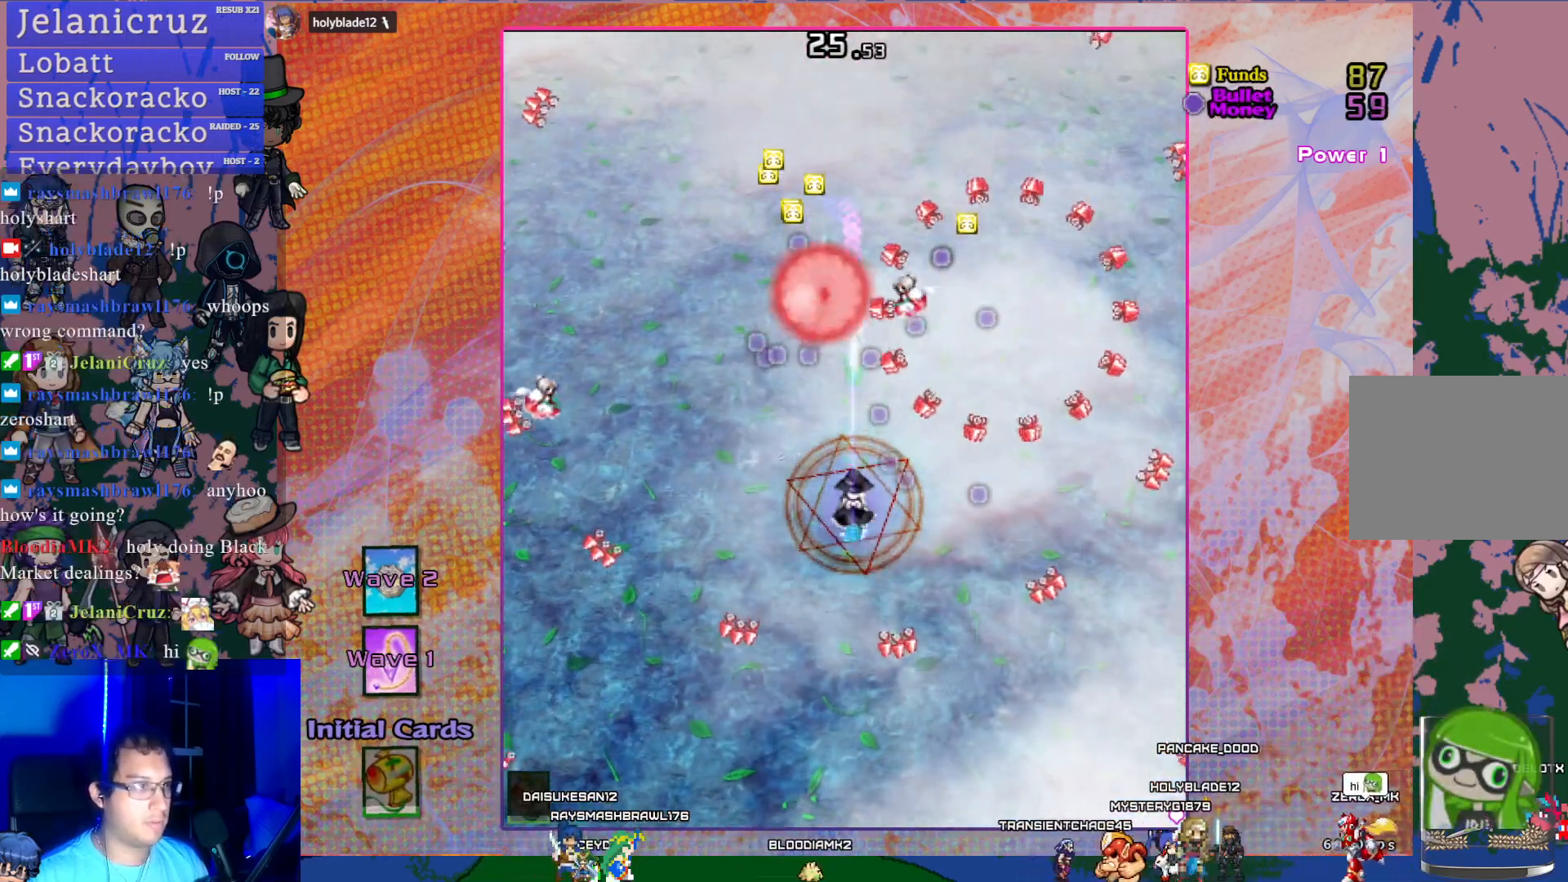
{"buttons": ["CROSS", "SQUARE", "DPAD_DOWN"], "left_stick": "center", "events": [[67, "DPAD_DOWN", "down"], [167, "SQUARE", "down"], [183, "DPAD_DOWN", "up"], [217, "DPAD_LEFT", "down"], [233, "DPAD_LEFT", "up"], [350, "DPAD_DOWN", "down"]]}
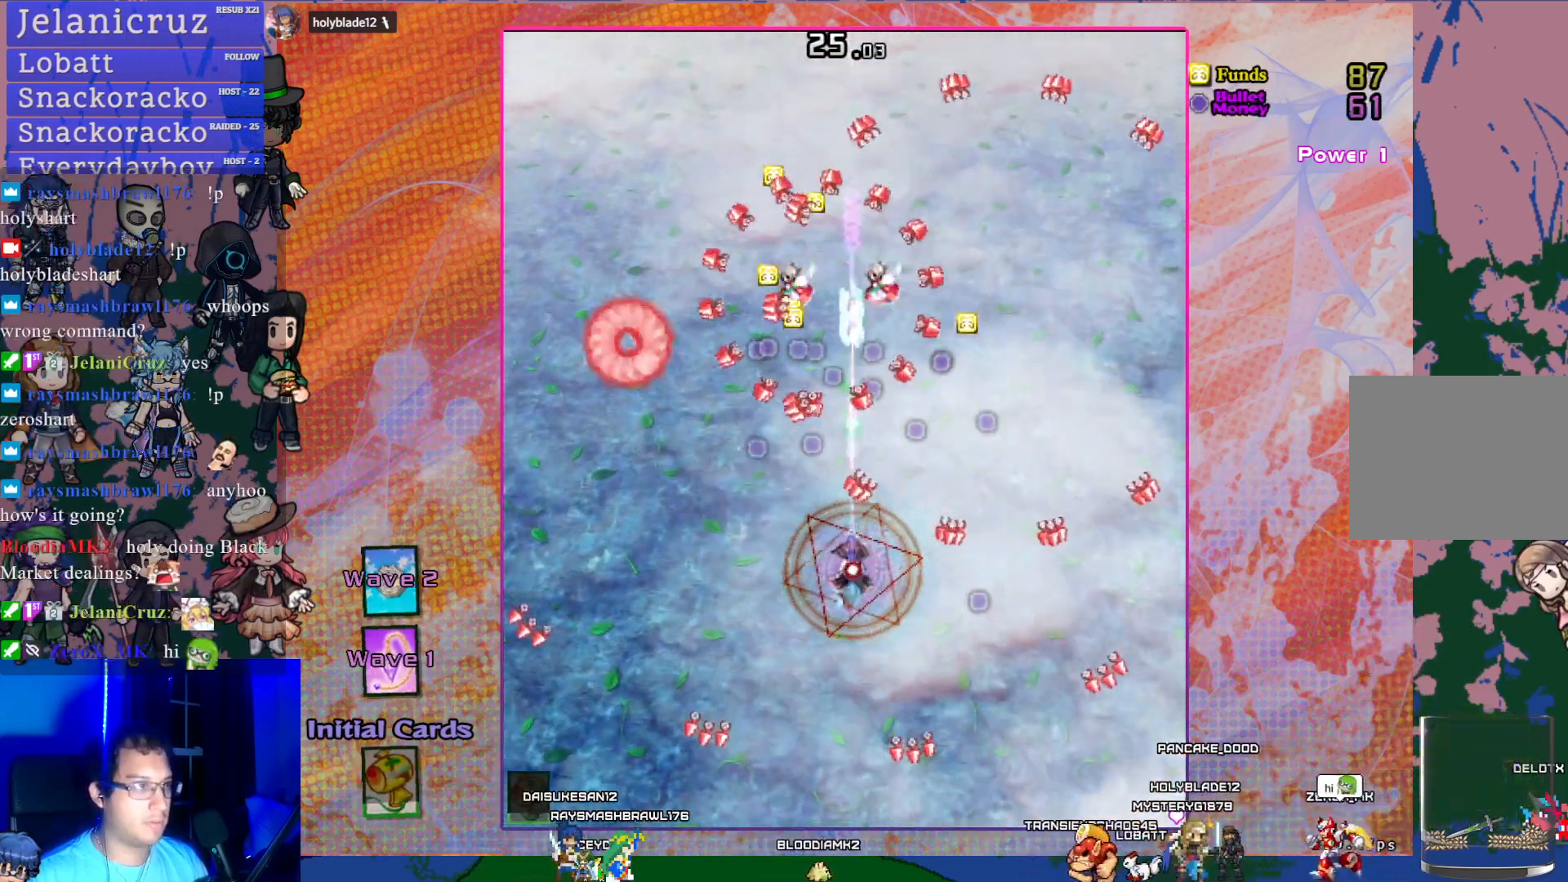
{"buttons": ["CROSS", "SQUARE", "DPAD_UP"], "left_stick": "center", "events": [[17, "DPAD_RIGHT", "down"], [33, "DPAD_DOWN", "up"], [50, "DPAD_RIGHT", "up"], [50, "DPAD_UP", "down"], [100, "DPAD_UP", "up"], [400, "DPAD_UP", "down"]]}
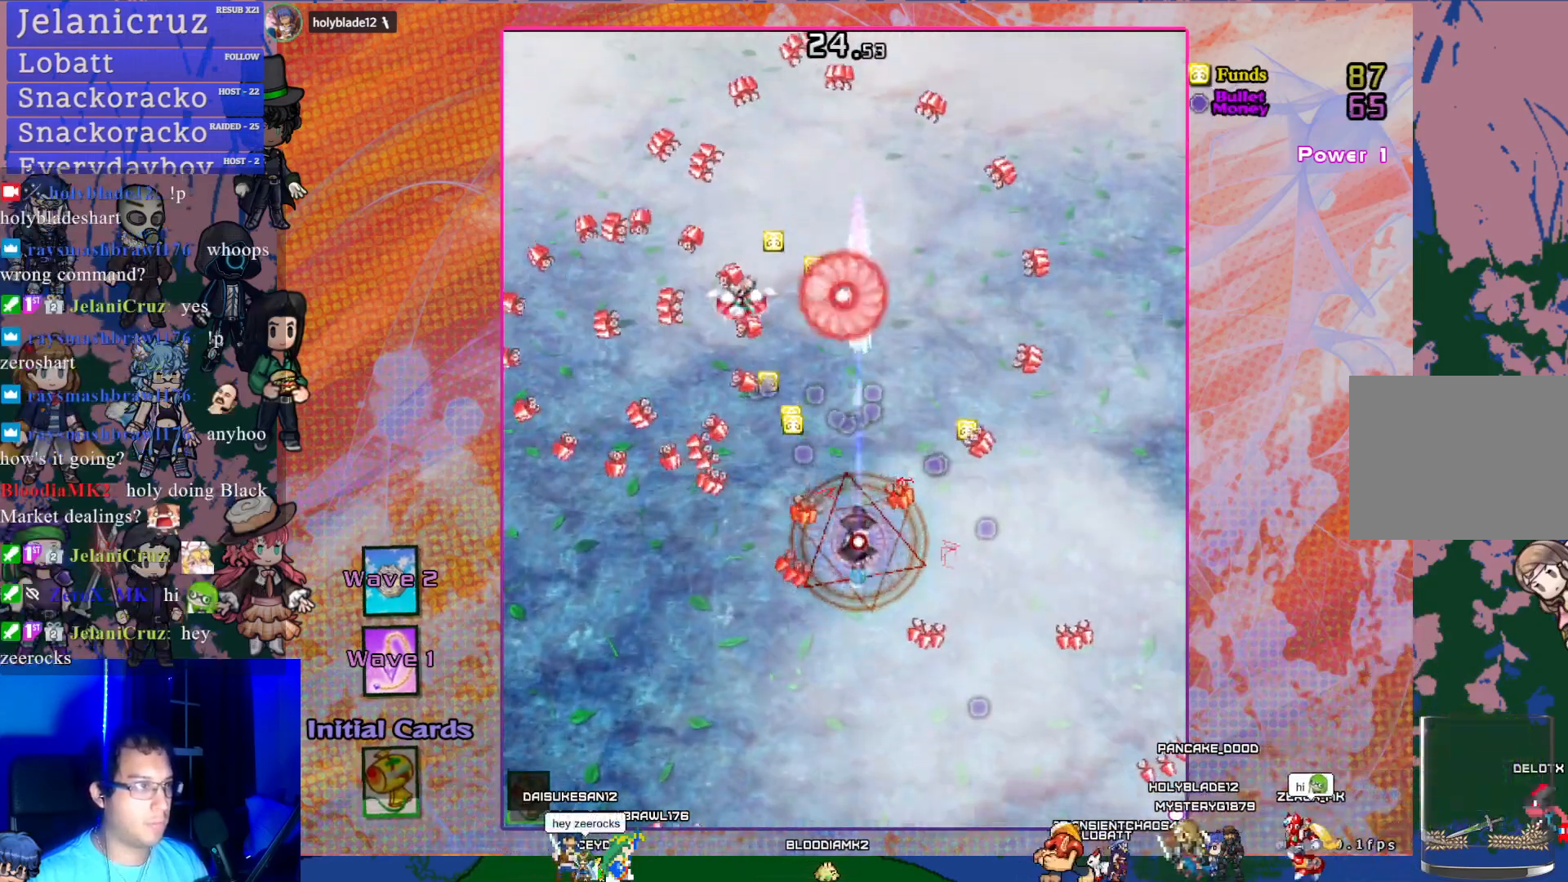
{"buttons": ["CROSS", "SQUARE", "DPAD_DOWN"], "left_stick": "center", "events": [[117, "DPAD_UP", "up"], [250, "DPAD_LEFT", "down"], [367, "DPAD_DOWN", "down"], [367, "DPAD_LEFT", "up"]]}
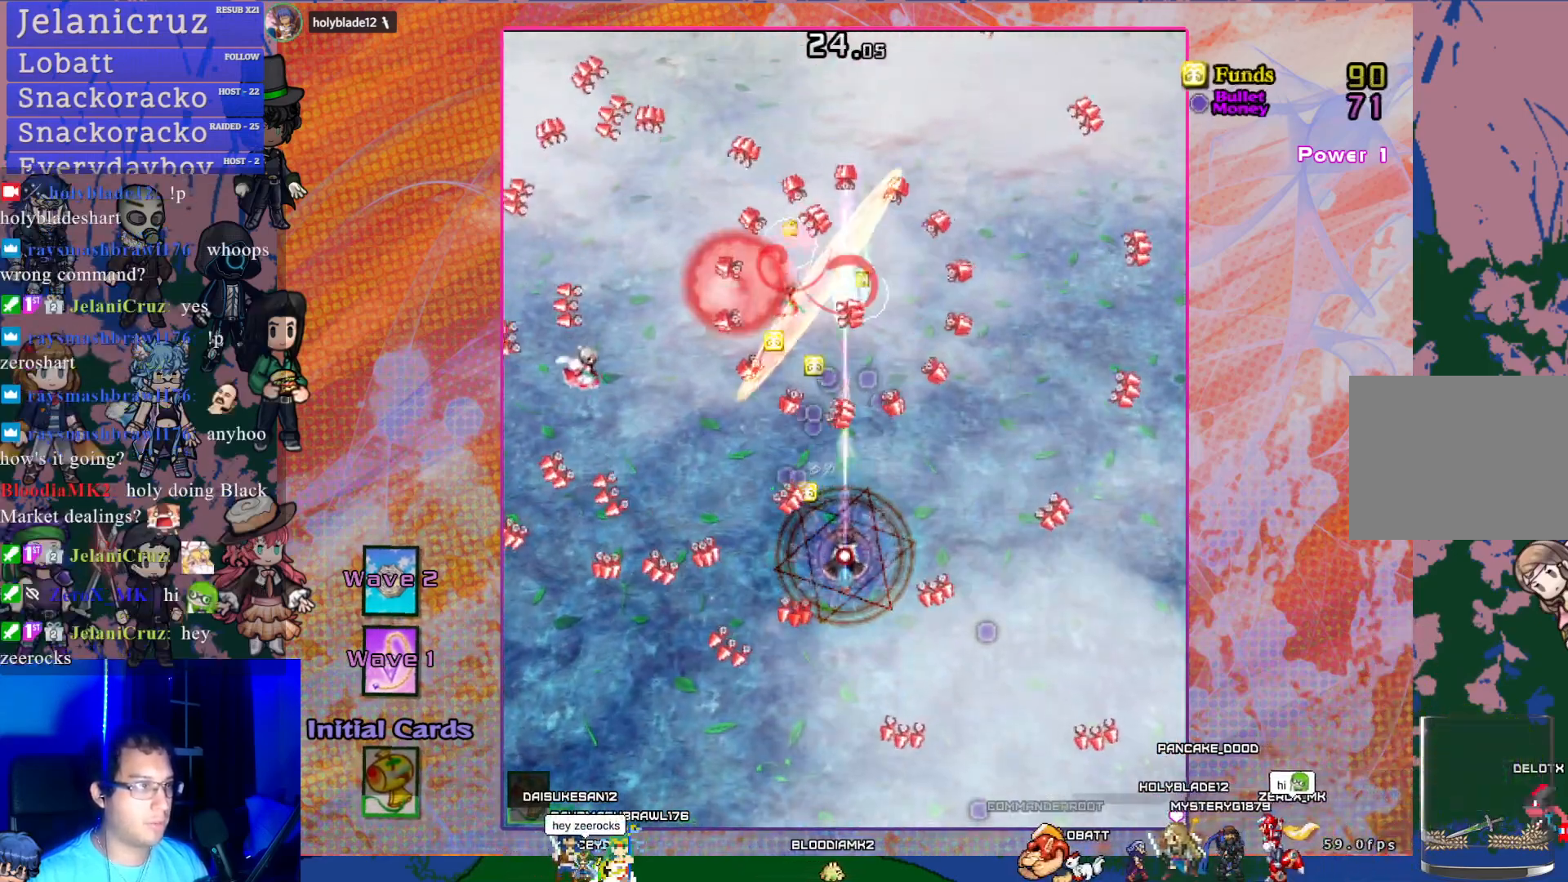
{"buttons": ["CROSS", "SQUARE", "DPAD_UP", "DPAD_LEFT"], "left_stick": "center", "events": [[183, "DPAD_DOWN", "up"], [183, "DPAD_LEFT", "down"], [317, "DPAD_DOWN", "down"], [367, "DPAD_LEFT", "up"], [417, "DPAD_DOWN", "up"], [467, "DPAD_UP", "down"], [483, "DPAD_LEFT", "down"]]}
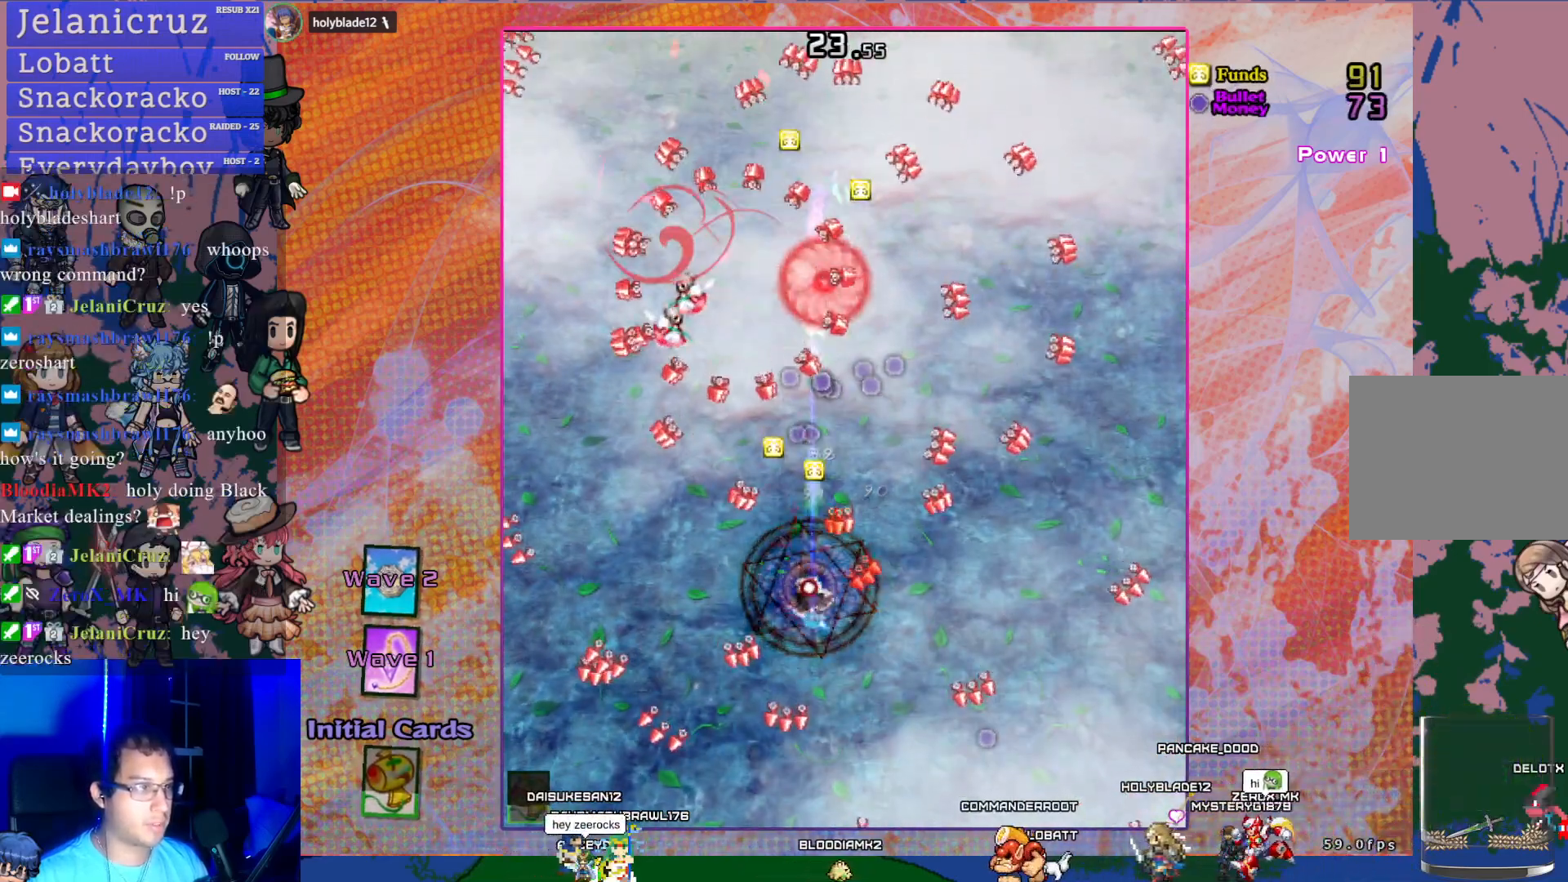
{"buttons": ["CROSS", "SQUARE", "DPAD_RIGHT"], "left_stick": "center", "events": [[100, "DPAD_LEFT", "up"], [250, "DPAD_UP", "up"], [367, "DPAD_RIGHT", "down"]]}
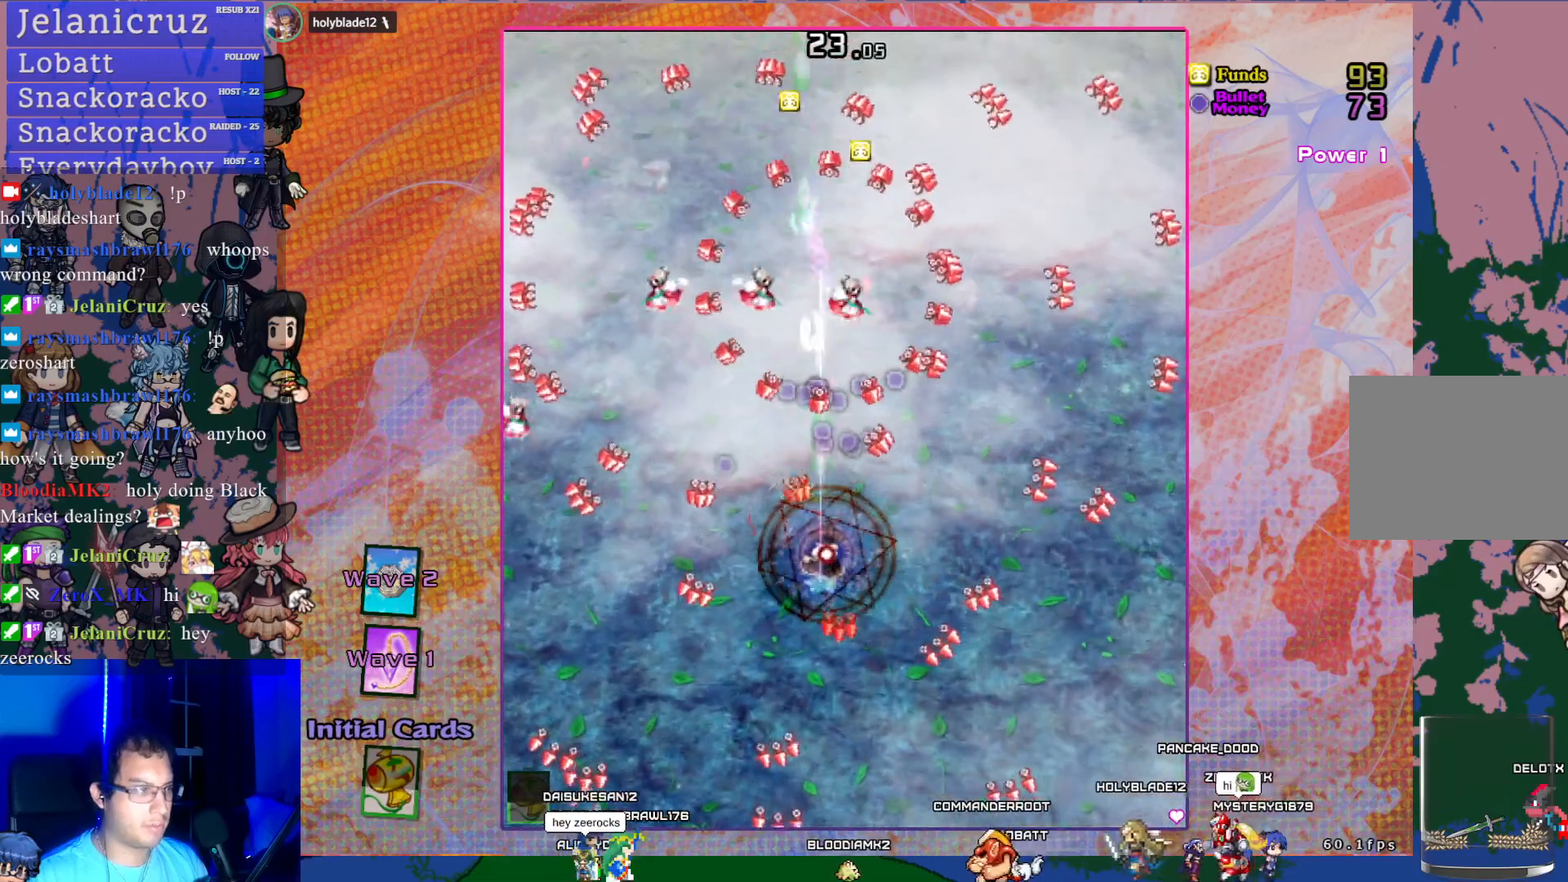
{"buttons": ["CROSS", "SQUARE", "DPAD_UP"], "left_stick": "center", "events": [[100, "DPAD_RIGHT", "up"], [150, "DPAD_UP", "down"], [367, "DPAD_RIGHT", "down"], [383, "DPAD_UP", "up"], [450, "DPAD_RIGHT", "up"], [450, "DPAD_UP", "down"], [467, "DPAD_UP", "up"], [500, "DPAD_UP", "down"]]}
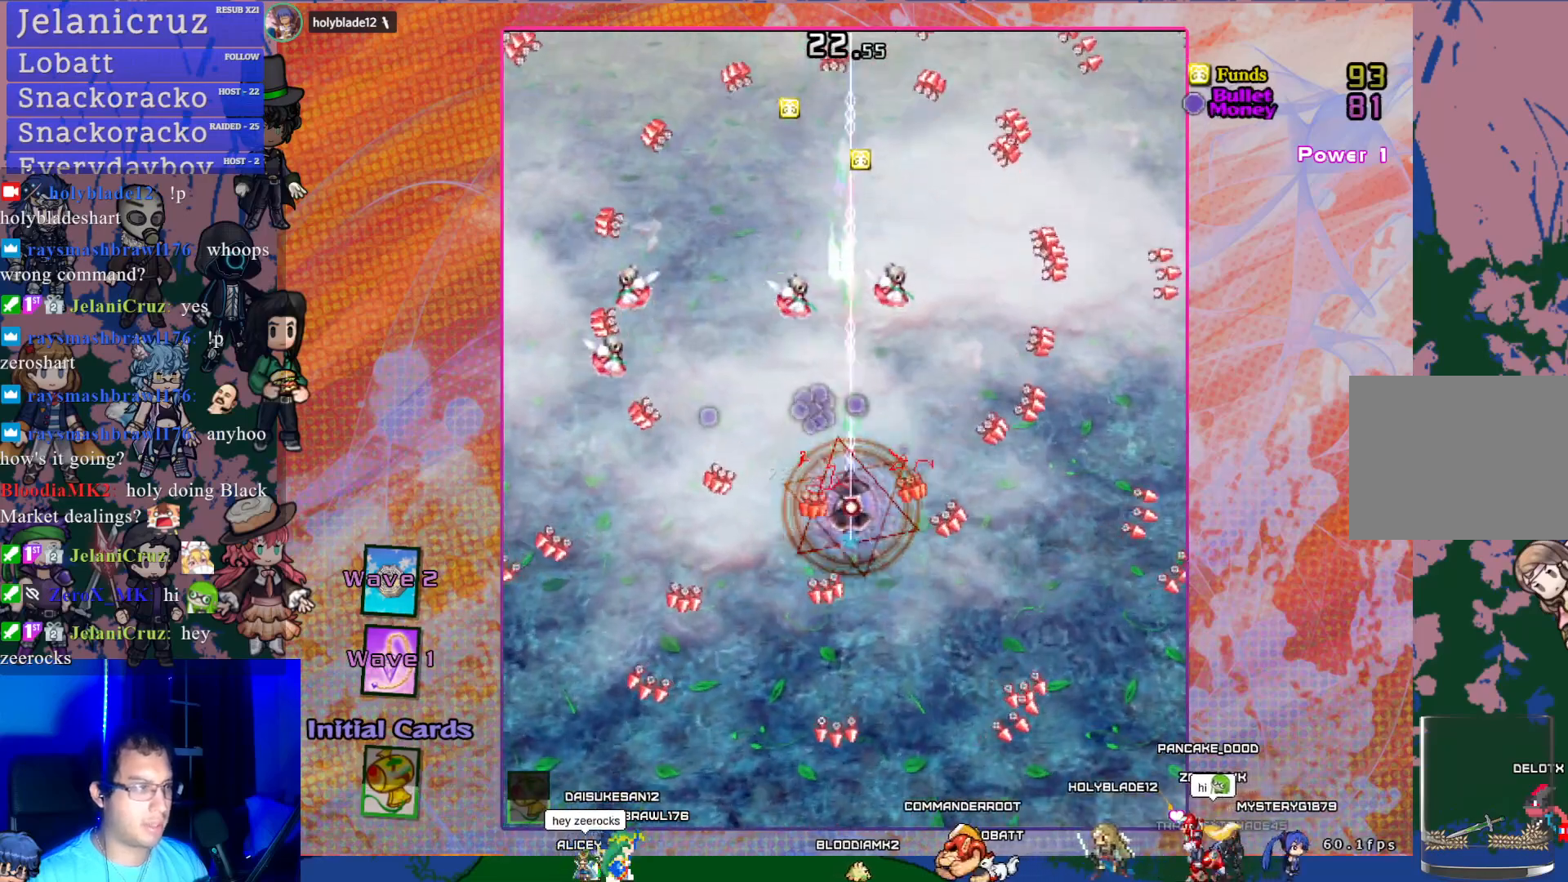
{"buttons": ["CROSS", "SQUARE", "R1", "DPAD_UP"], "left_stick": "center", "events": [[100, "R1", "down"]]}
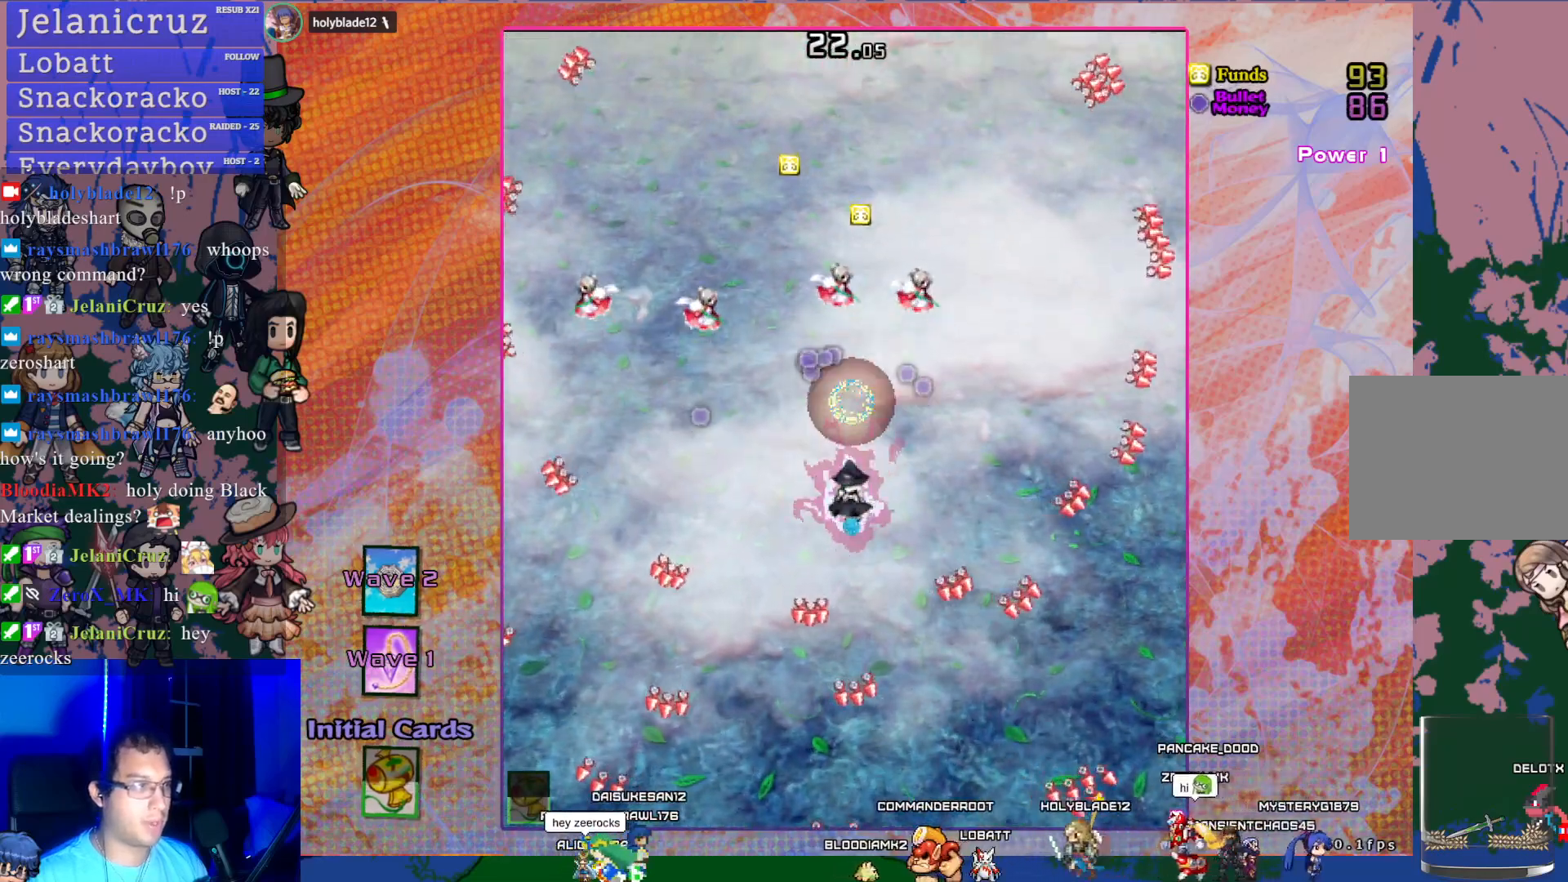
{"buttons": ["CROSS", "SQUARE", "DPAD_DOWN", "DPAD_LEFT"], "left_stick": "center", "events": [[250, "R1", "up"], [333, "DPAD_UP", "up"], [417, "DPAD_LEFT", "down"], [500, "DPAD_DOWN", "down"]]}
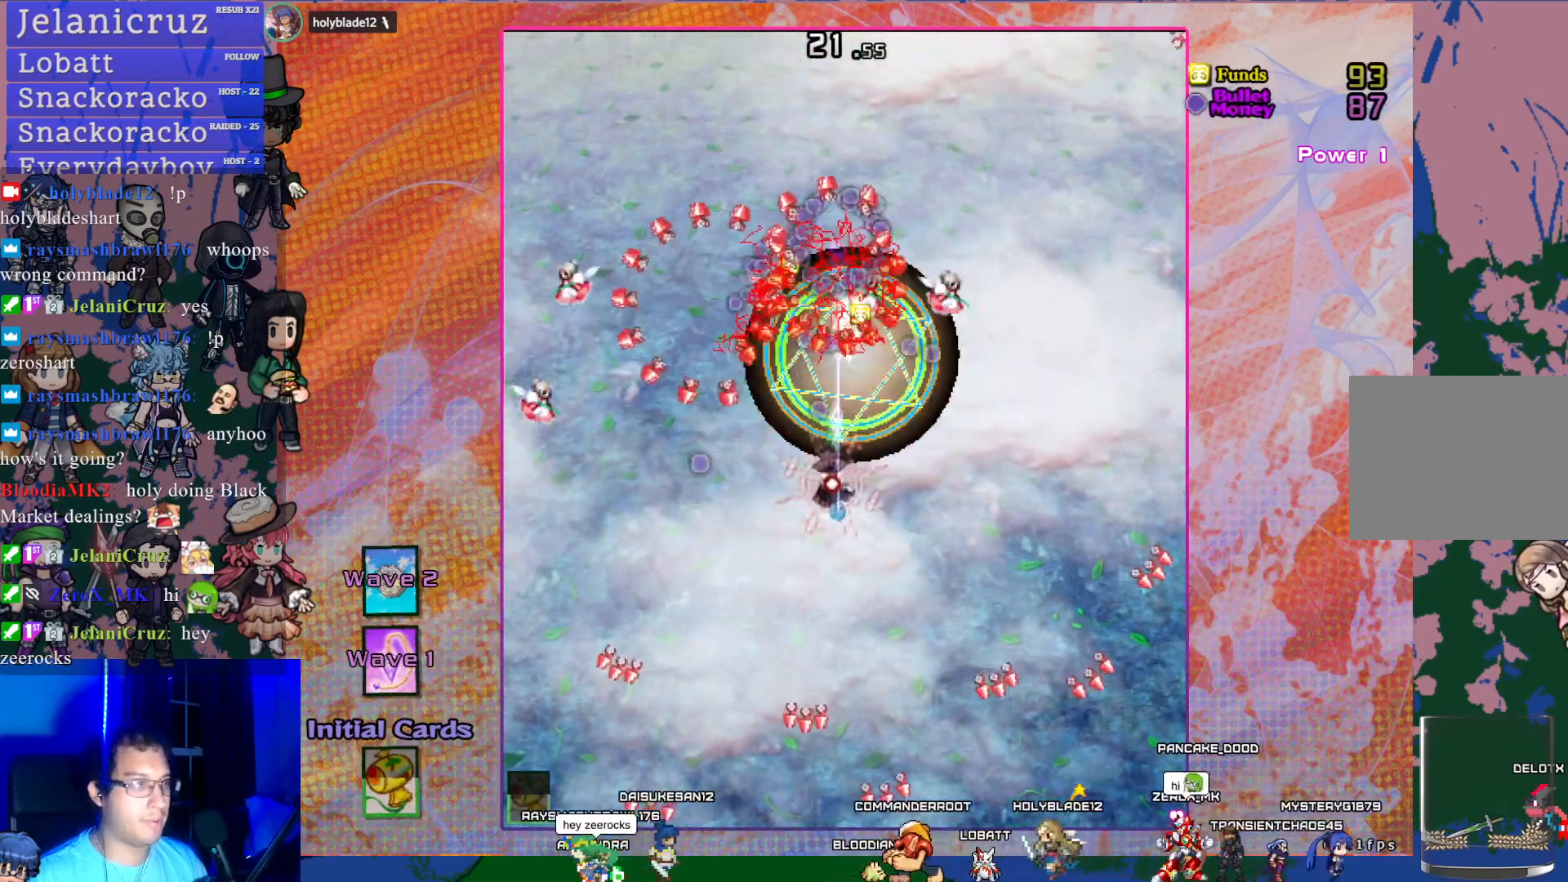
{"buttons": ["CROSS", "SQUARE"], "left_stick": "center", "events": [[67, "DPAD_LEFT", "up"], [267, "DPAD_DOWN", "up"], [417, "DPAD_UP", "down"], [467, "DPAD_UP", "up"]]}
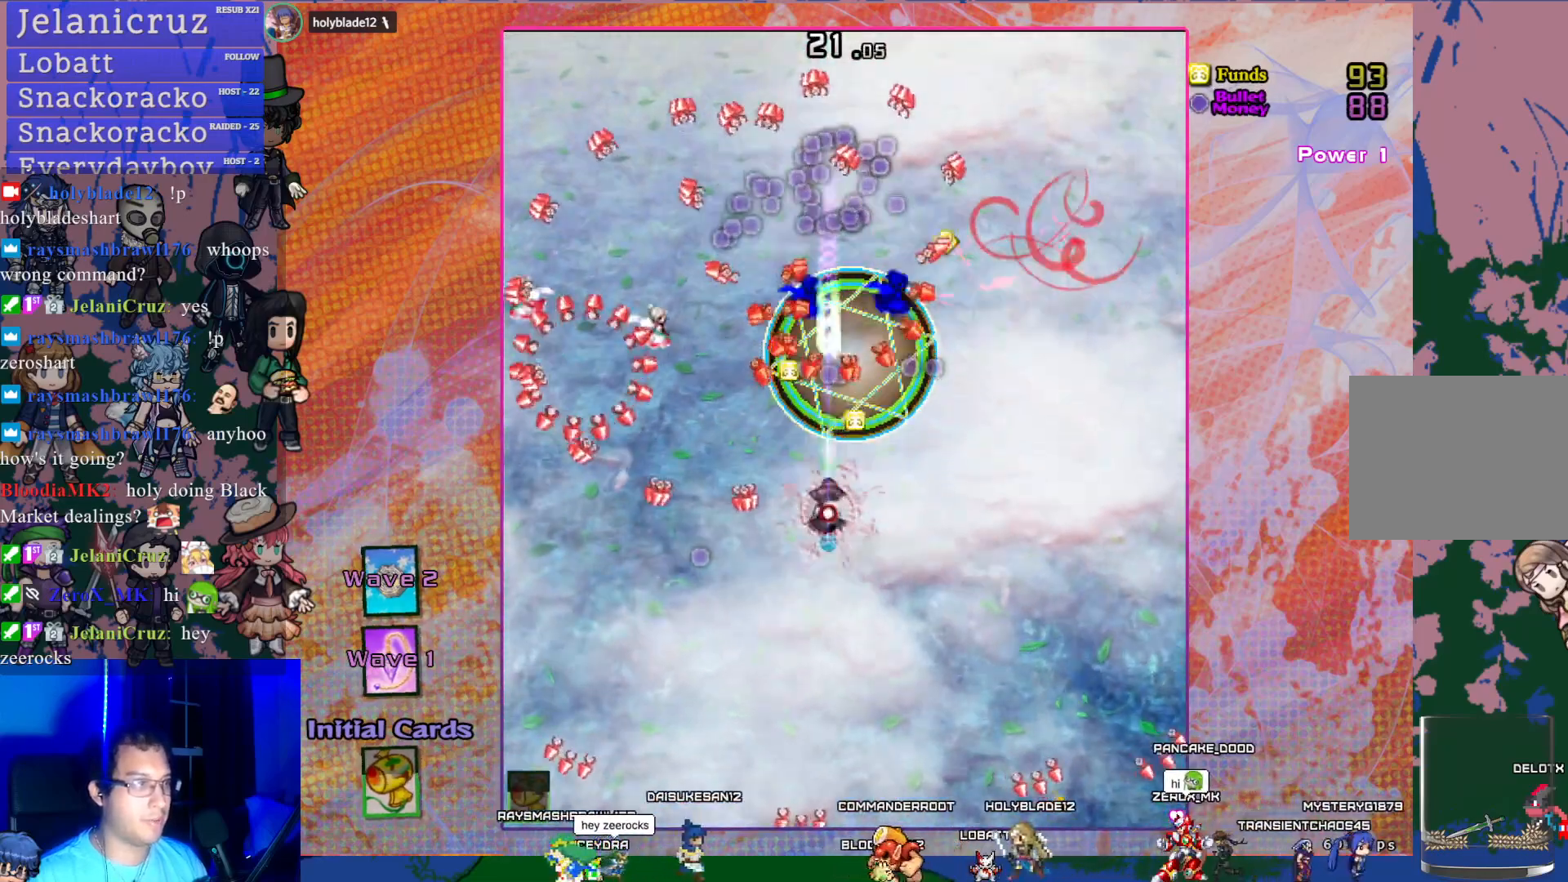
{"buttons": ["CROSS", "SQUARE"], "left_stick": "center", "events": [[317, "DPAD_DOWN", "down"], [467, "DPAD_DOWN", "up"]]}
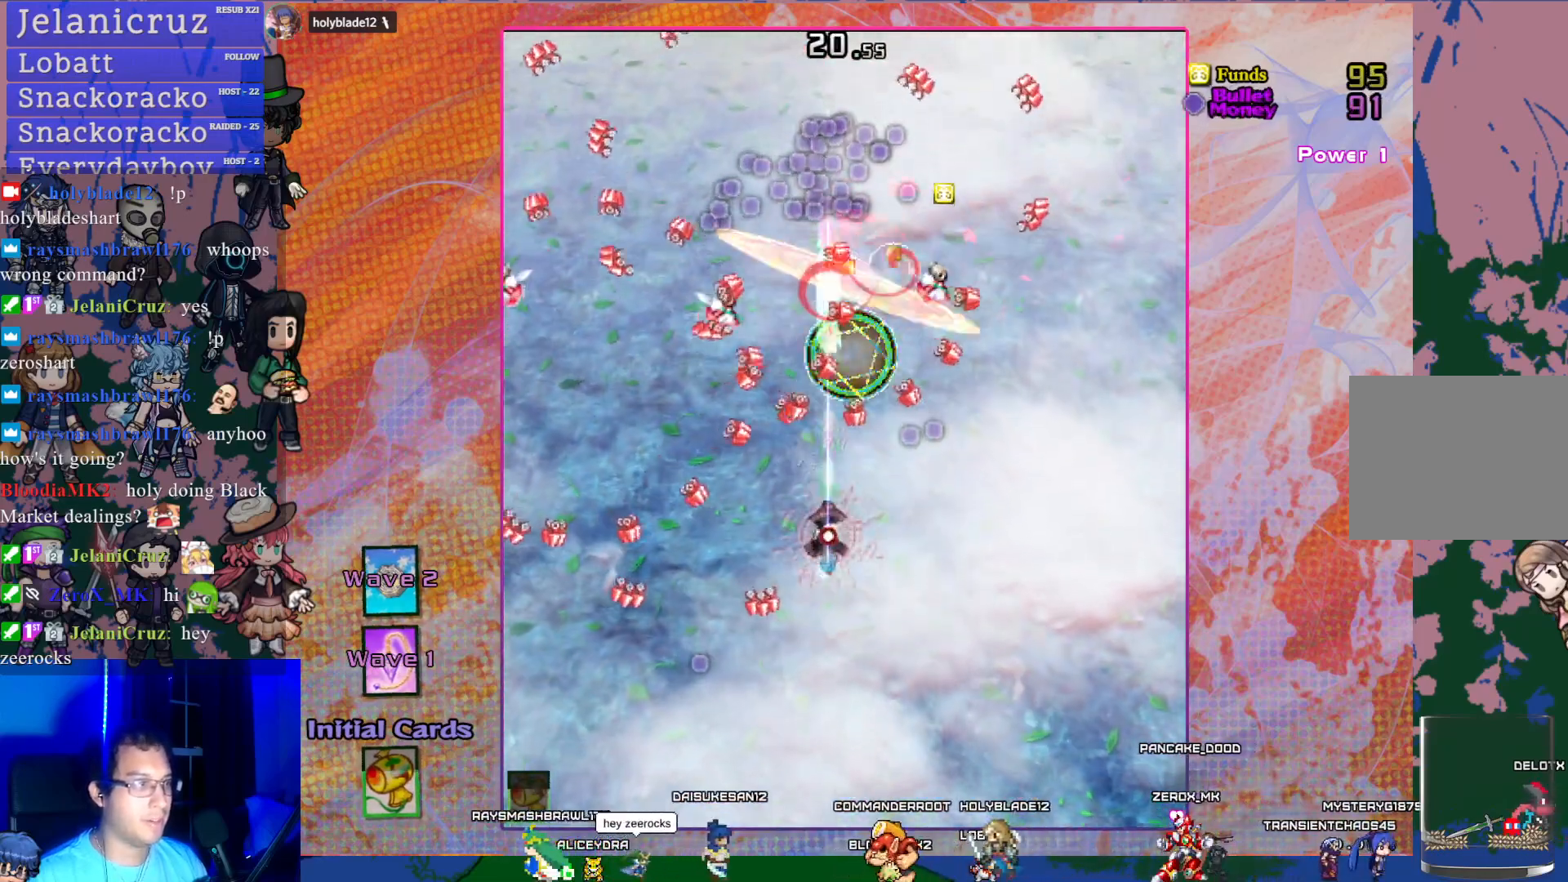
{"buttons": ["CROSS", "SQUARE"], "left_stick": "center", "events": [[83, "DPAD_DOWN", "down"], [133, "DPAD_RIGHT", "down"], [367, "DPAD_DOWN", "up"], [367, "DPAD_RIGHT", "up"]]}
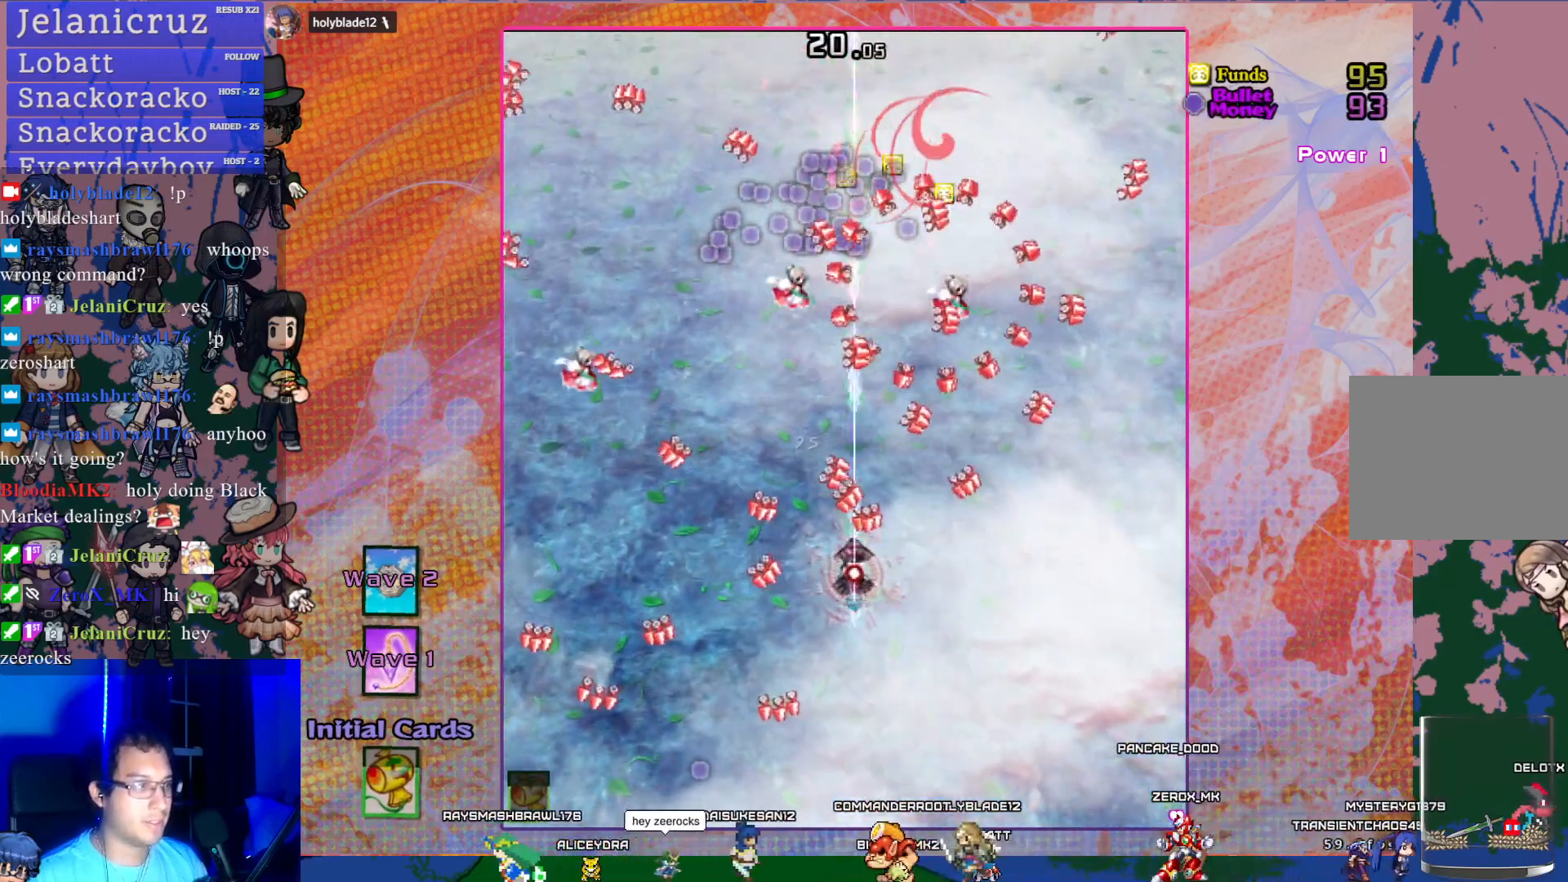
{"buttons": ["CROSS", "SQUARE"], "left_stick": "center", "events": [[50, "DPAD_LEFT", "down"], [150, "DPAD_LEFT", "up"]]}
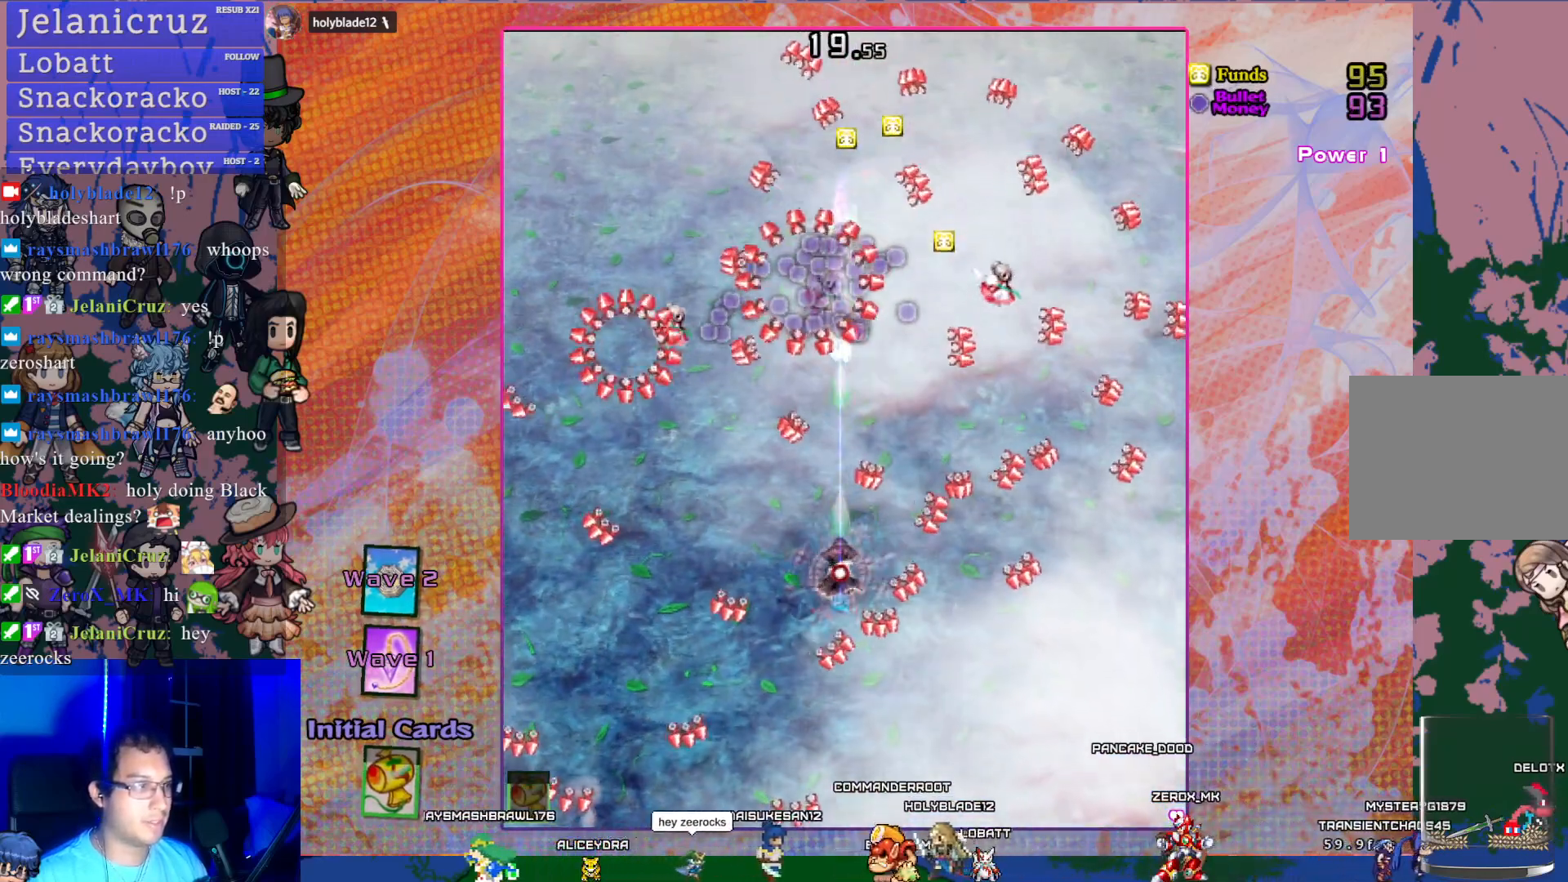
{"buttons": ["CROSS", "SQUARE"], "left_stick": "center", "events": [[33, "DPAD_RIGHT", "down"], [267, "DPAD_RIGHT", "up"]]}
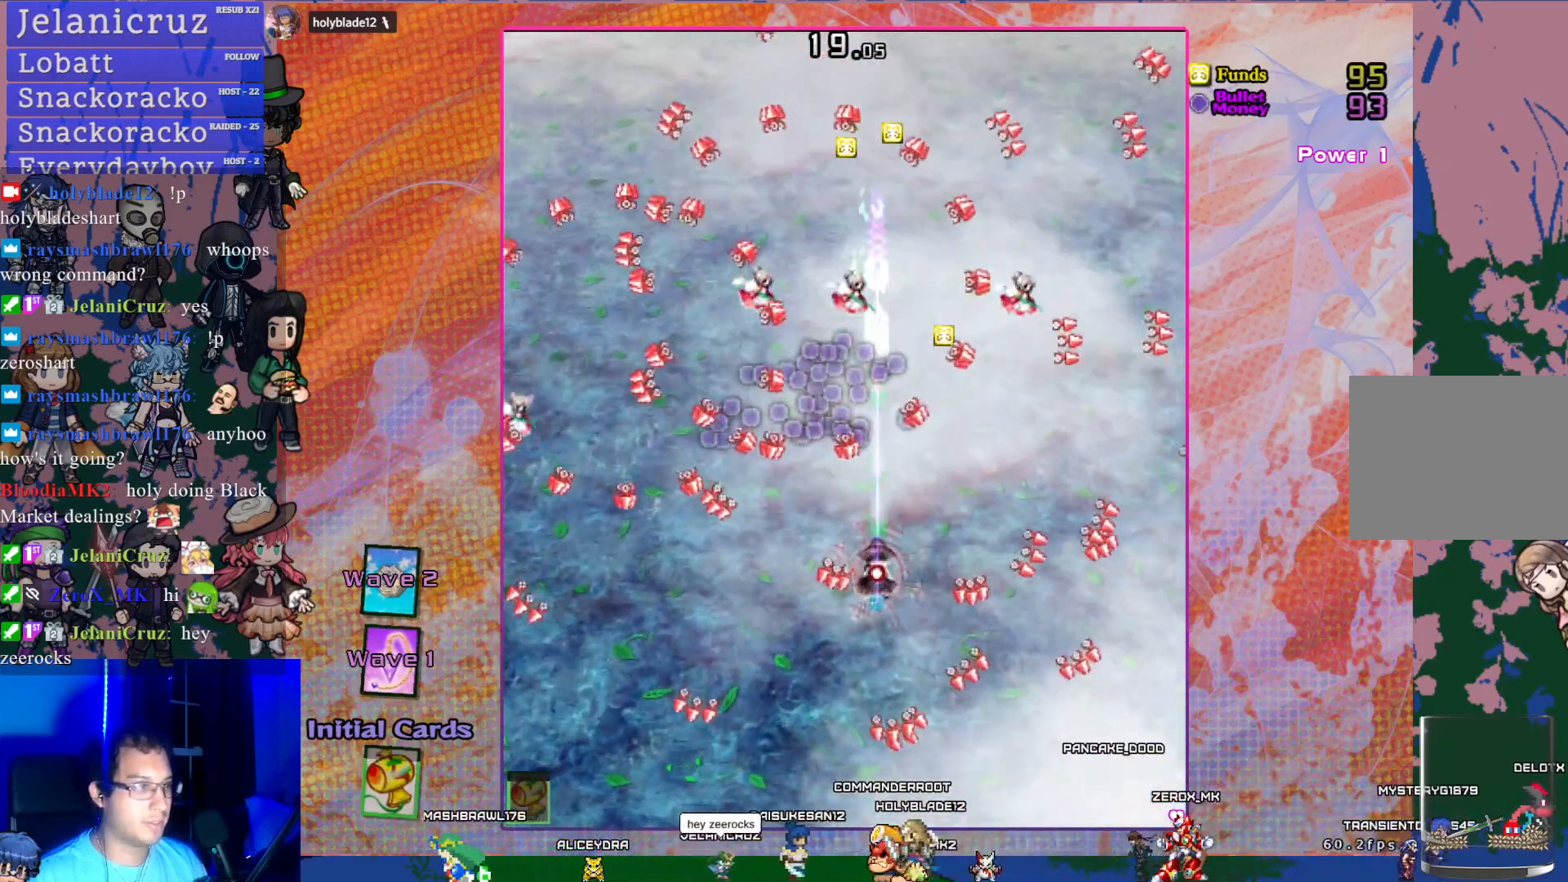
{"buttons": ["CROSS", "SQUARE", "DPAD_UP"], "left_stick": "center", "events": [[117, "DPAD_UP", "down"], [283, "DPAD_RIGHT", "down"], [433, "DPAD_RIGHT", "up"]]}
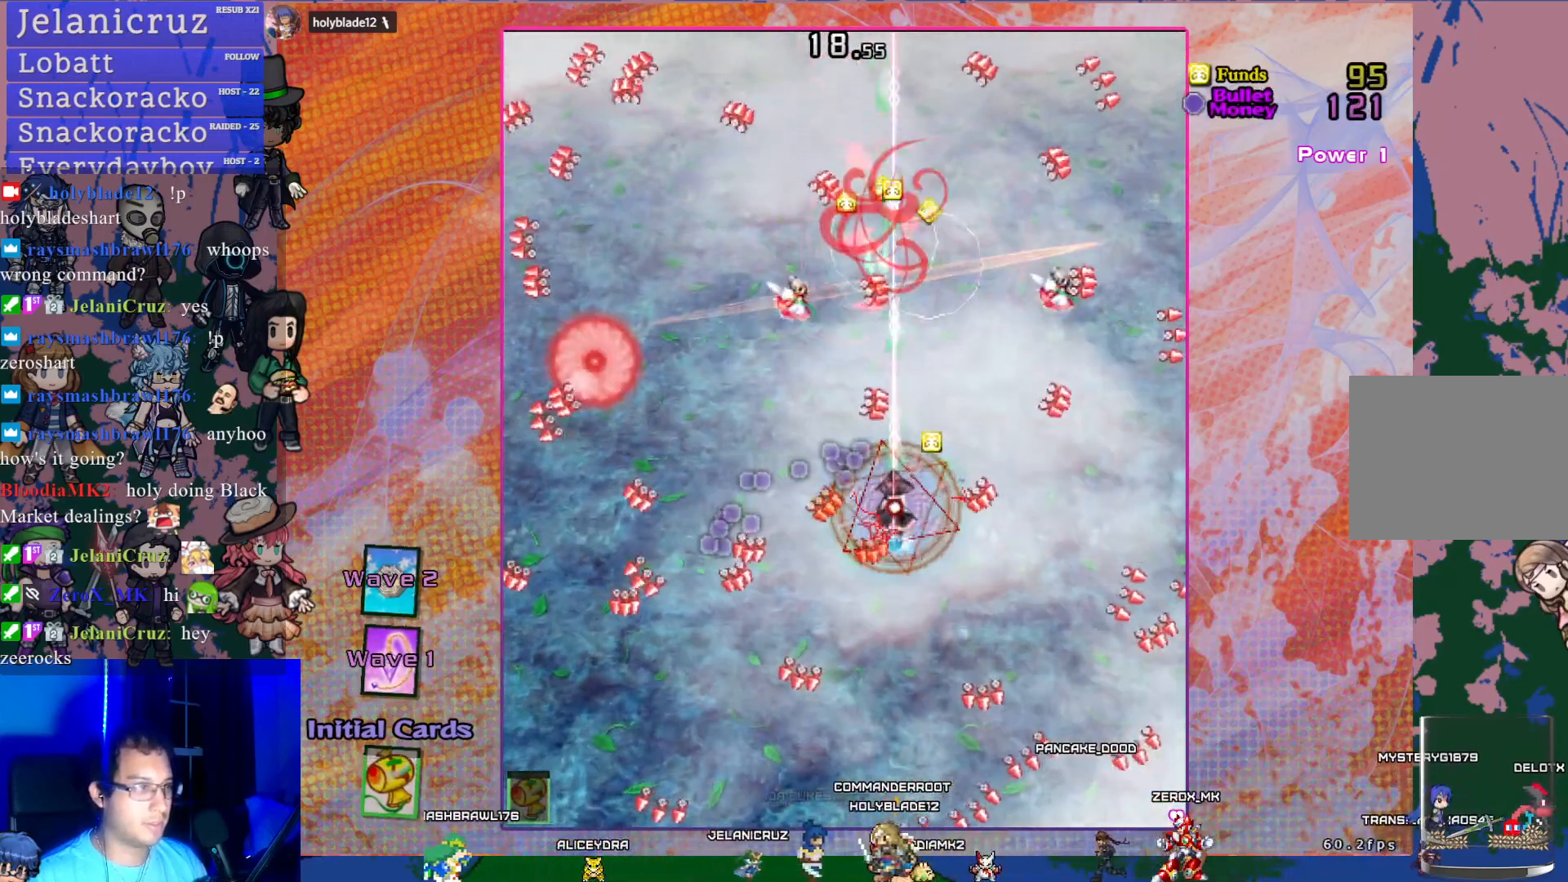
{"buttons": ["CROSS", "SQUARE", "DPAD_DOWN", "DPAD_LEFT"], "left_stick": "center", "events": [[100, "DPAD_LEFT", "down"], [117, "DPAD_UP", "up"], [217, "DPAD_LEFT", "up"], [250, "DPAD_LEFT", "down"], [483, "DPAD_DOWN", "down"]]}
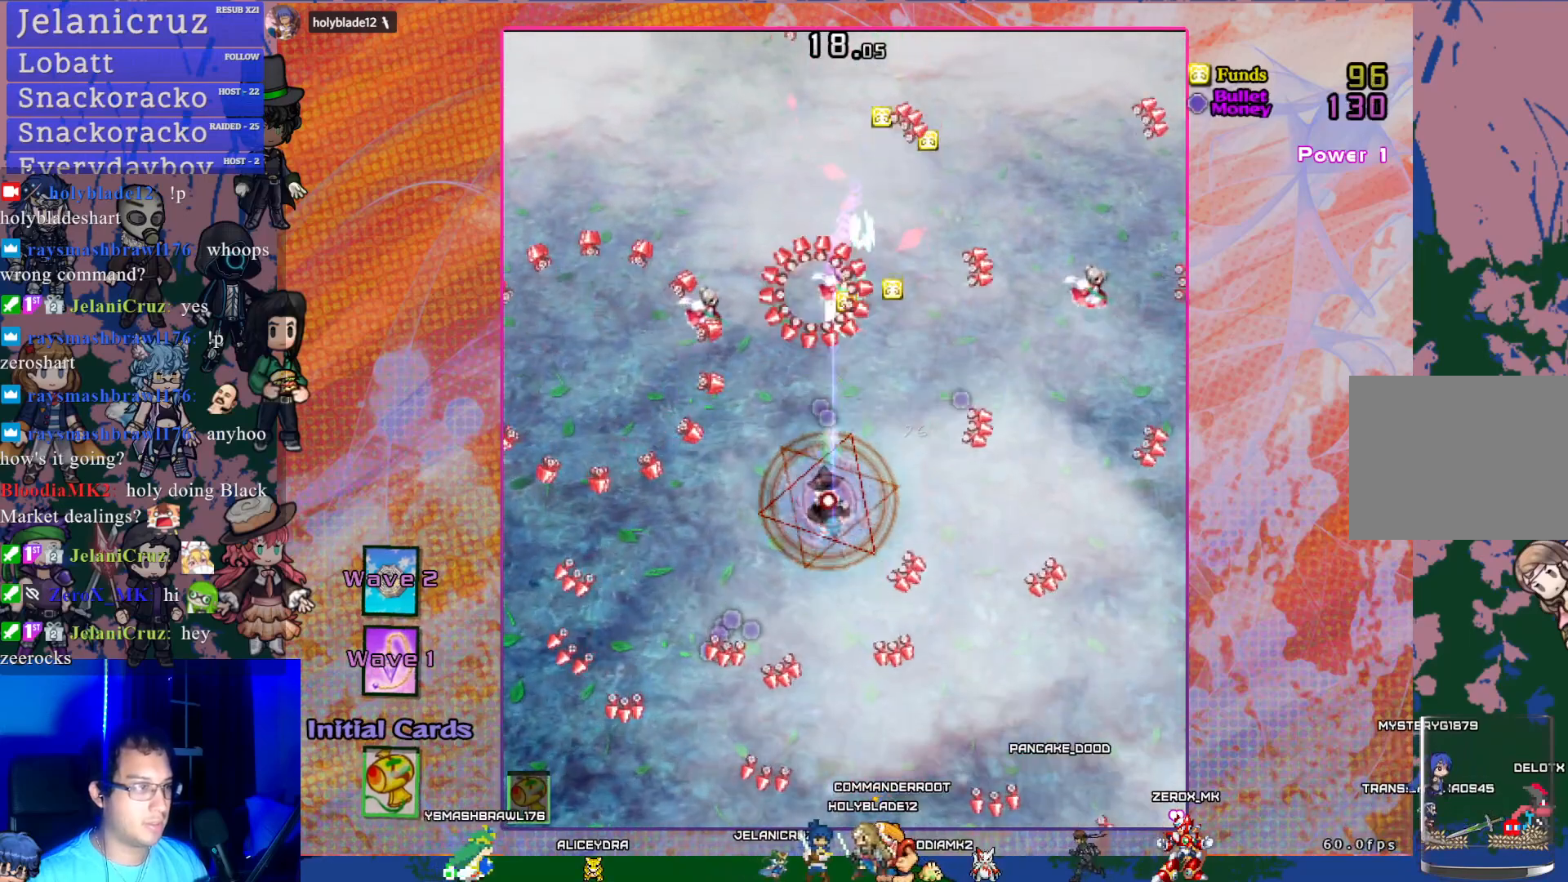
{"buttons": ["CROSS", "DPAD_DOWN"], "left_stick": "center", "events": [[33, "DPAD_LEFT", "up"], [33, "SQUARE", "up"], [267, "DPAD_LEFT", "down"], [317, "DPAD_DOWN", "up"], [367, "DPAD_DOWN", "down"], [500, "DPAD_LEFT", "up"]]}
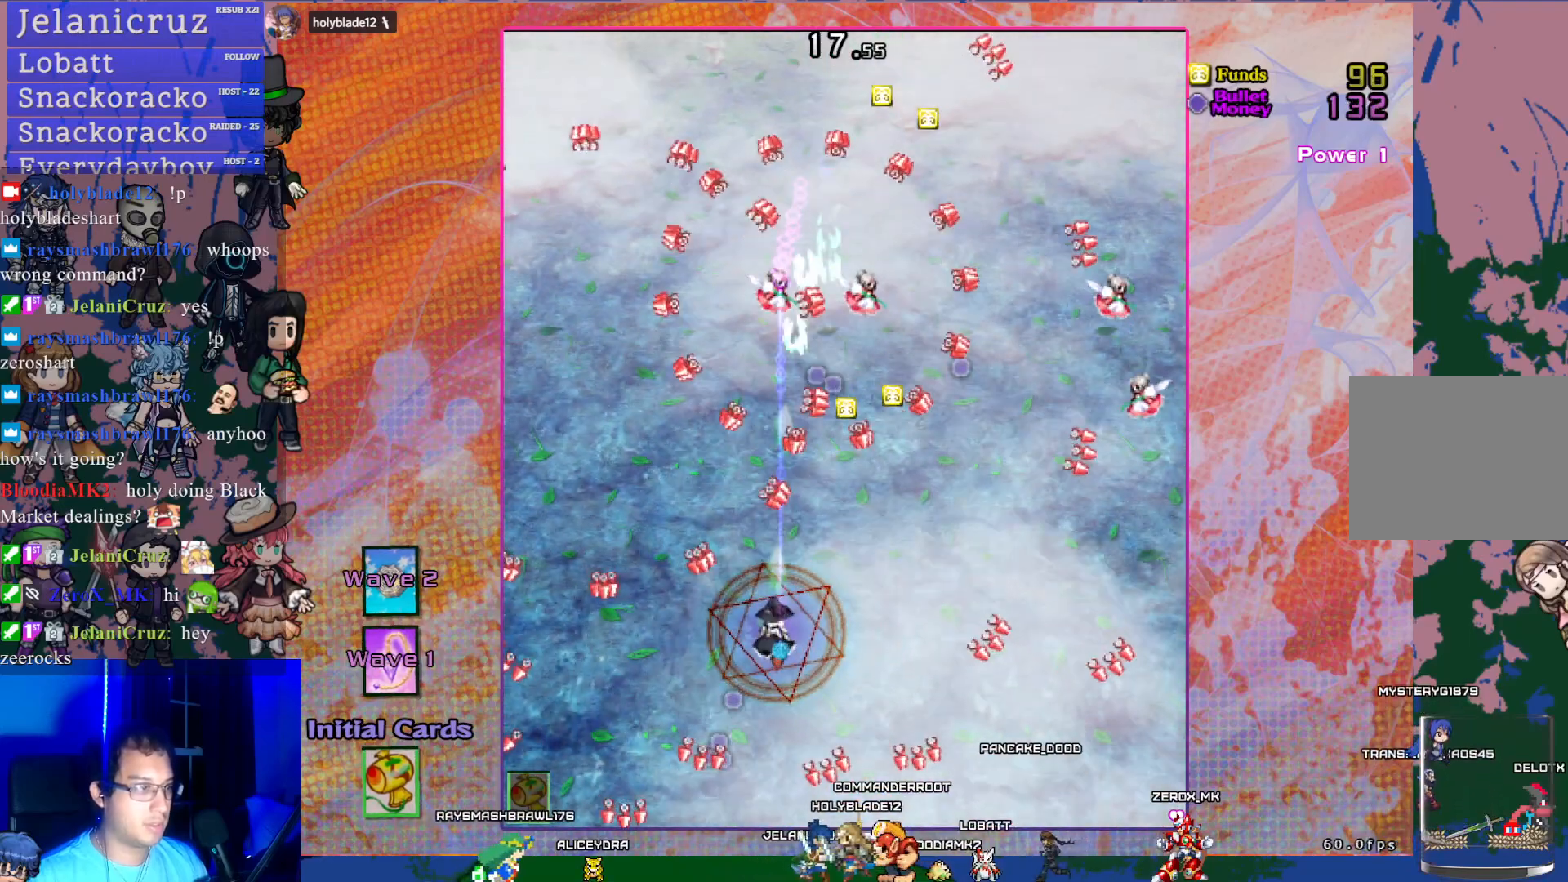
{"buttons": ["CROSS"], "left_stick": "center", "events": [[117, "DPAD_RIGHT", "down"], [200, "DPAD_DOWN", "up"], [367, "DPAD_RIGHT", "up"]]}
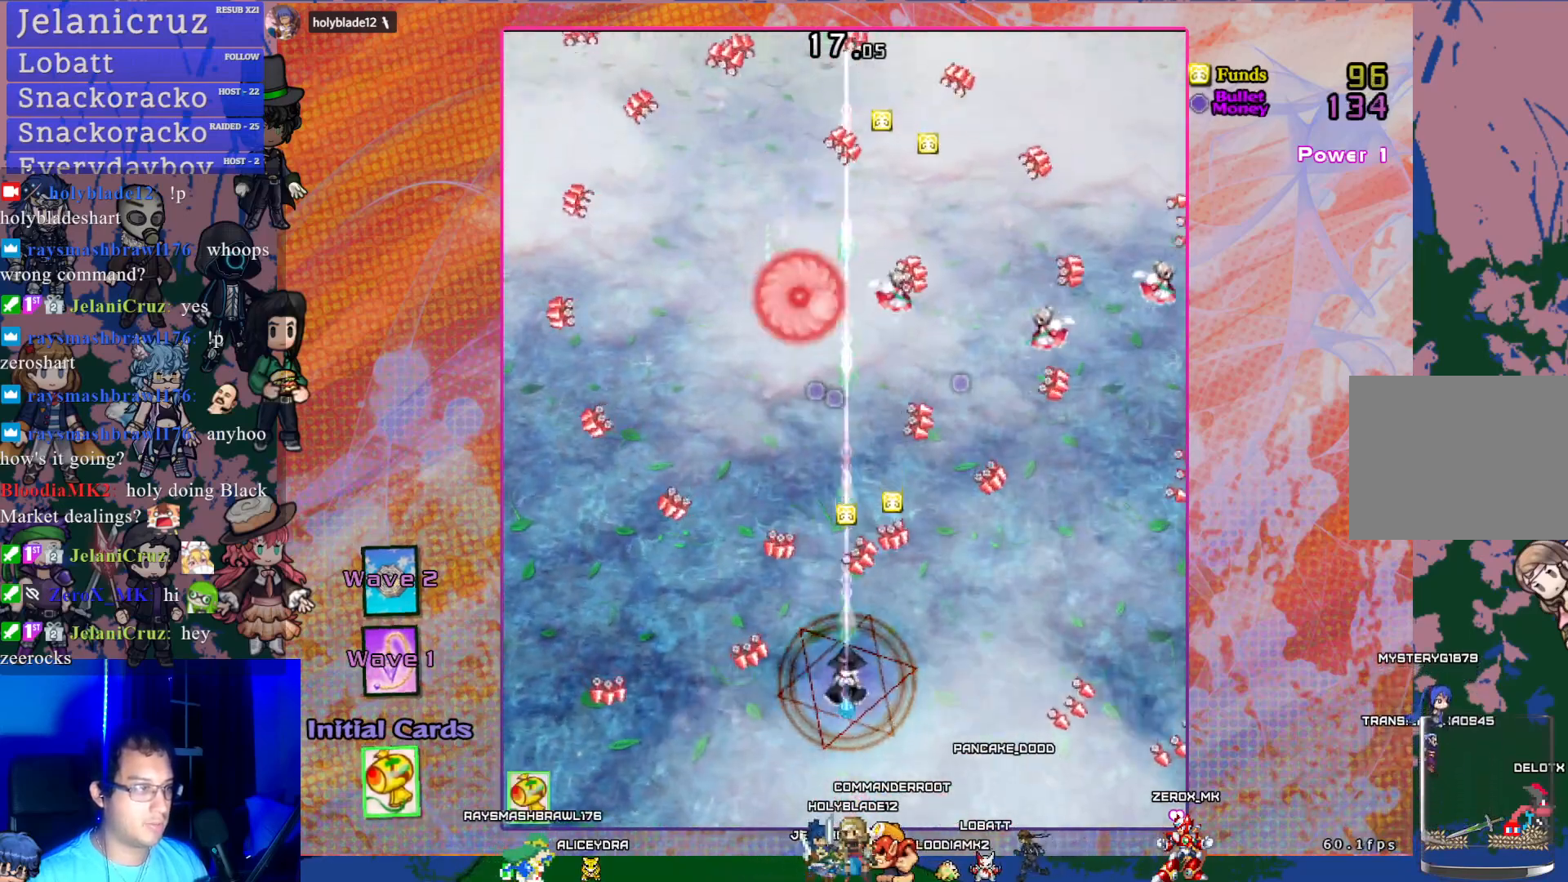
{"buttons": ["CROSS", "DPAD_UP", "DPAD_RIGHT"], "left_stick": "center", "events": [[33, "DPAD_UP", "down"], [67, "SQUARE", "down"], [283, "SQUARE", "up"], [483, "DPAD_RIGHT", "down"]]}
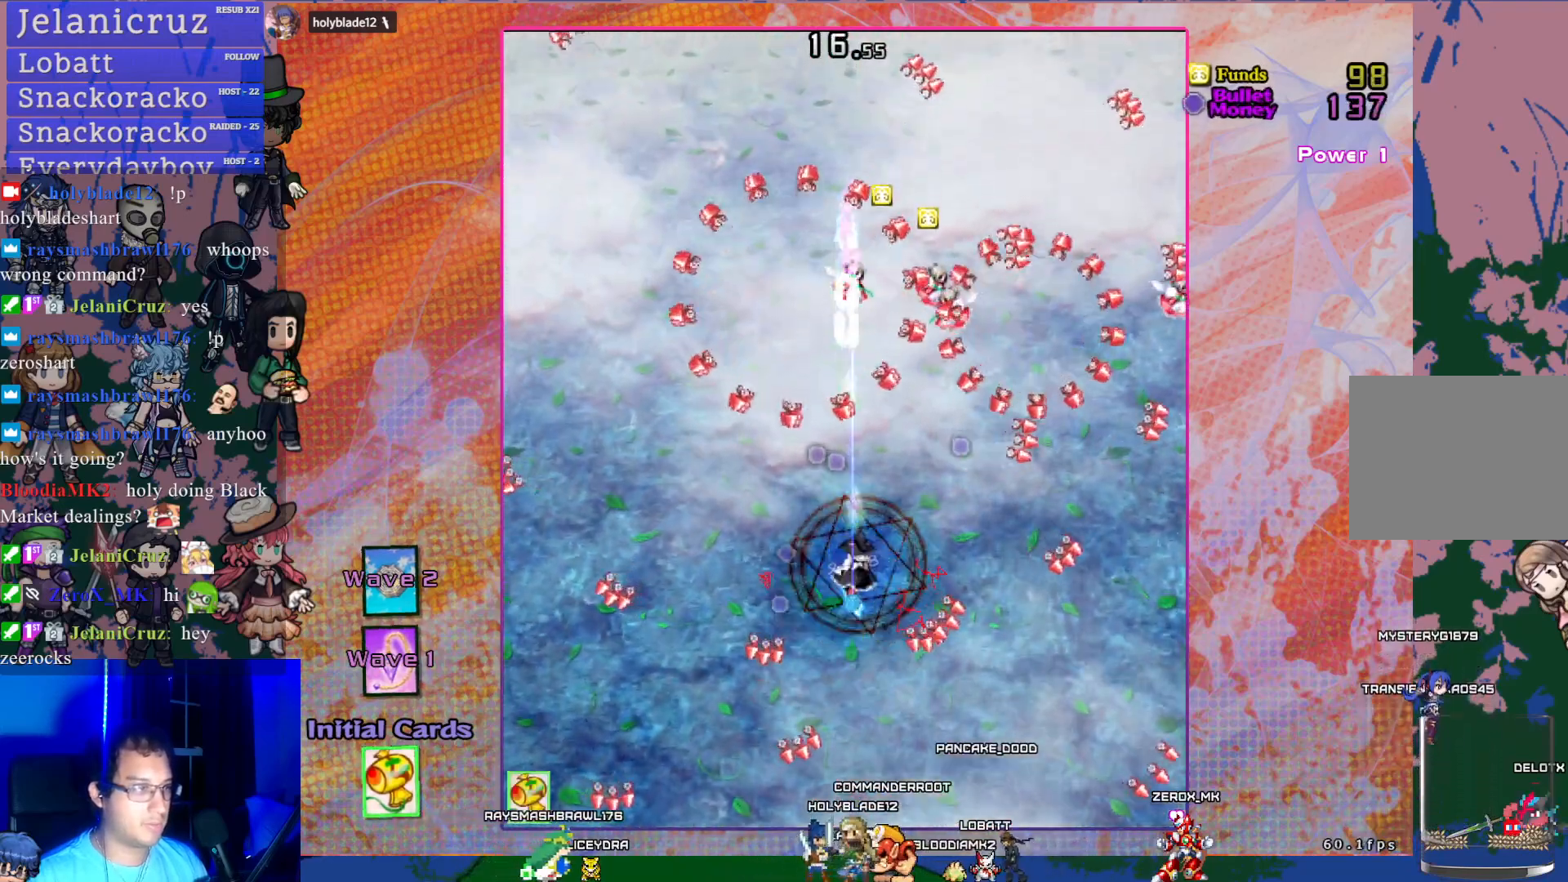
{"buttons": ["CROSS", "DPAD_LEFT"], "left_stick": "center", "events": [[33, "DPAD_RIGHT", "up"], [150, "DPAD_RIGHT", "down"], [167, "DPAD_UP", "up"], [183, "DPAD_RIGHT", "up"], [217, "R1", "down"], [317, "R1", "up"], [383, "DPAD_LEFT", "down"]]}
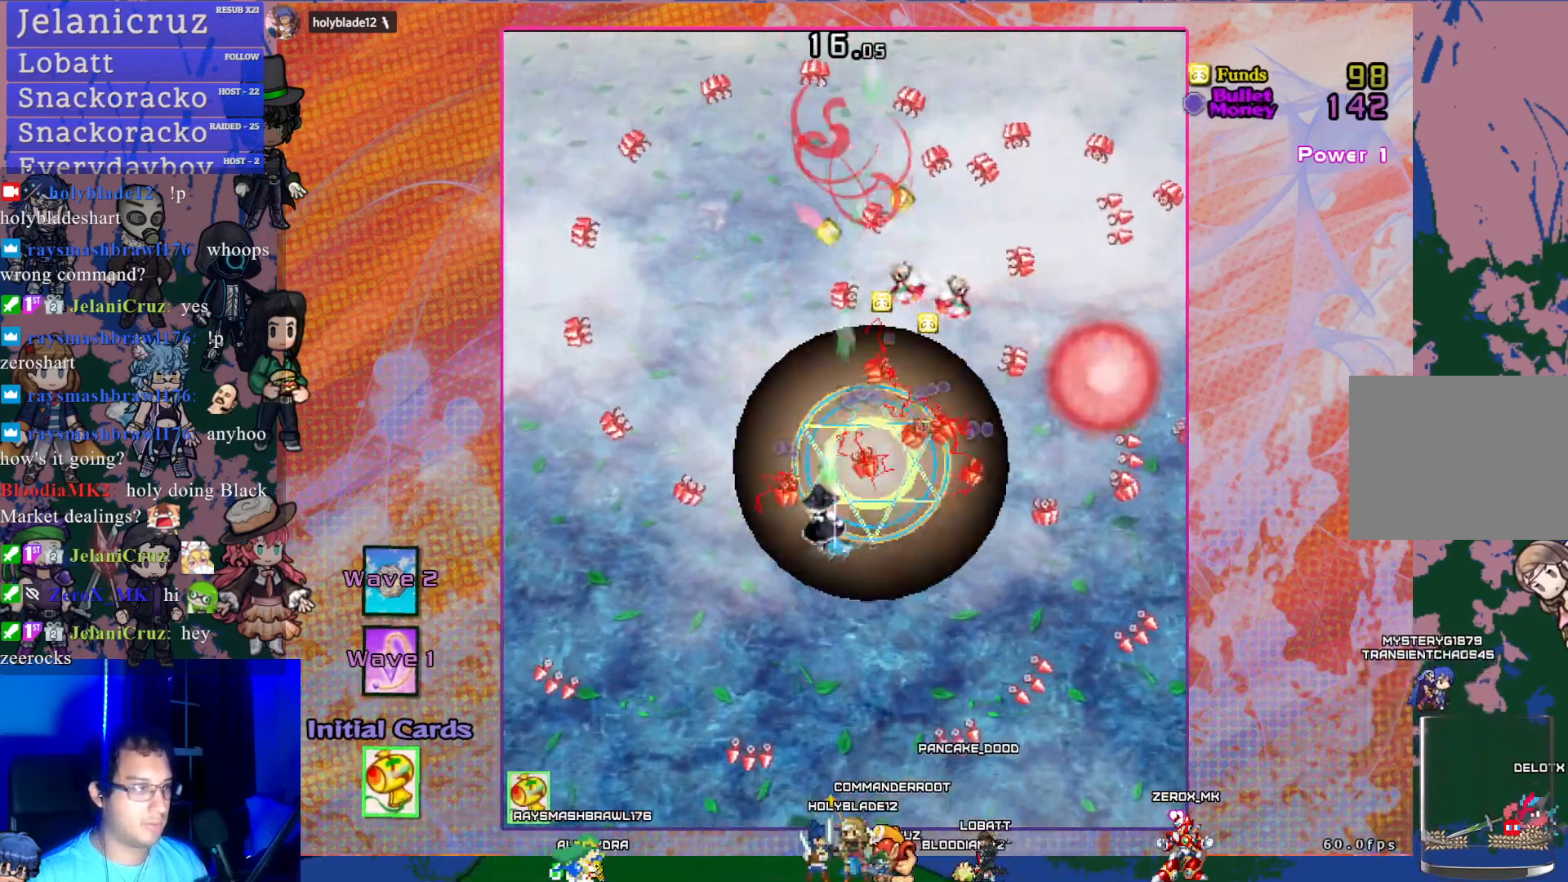
{"buttons": ["CROSS", "DPAD_DOWN"], "left_stick": "center", "events": [[17, "DPAD_UP", "down"], [67, "DPAD_UP", "up"], [117, "DPAD_LEFT", "up"], [217, "DPAD_RIGHT", "down"], [367, "DPAD_RIGHT", "up"], [500, "DPAD_DOWN", "down"]]}
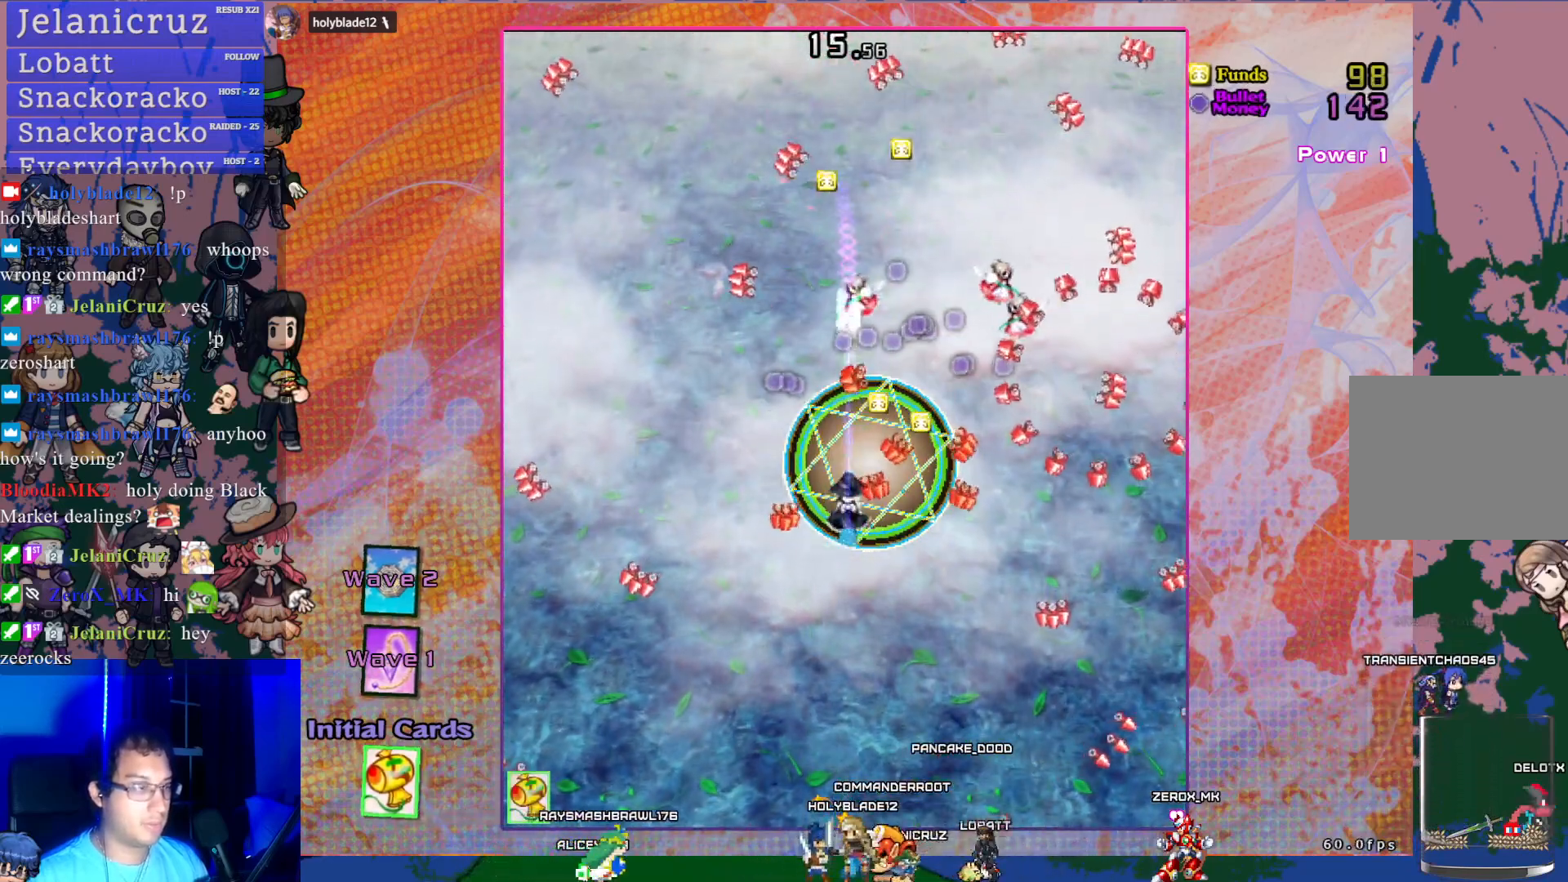
{"buttons": ["CROSS", "SQUARE"], "left_stick": "center", "events": [[150, "DPAD_DOWN", "up"], [300, "SQUARE", "down"]]}
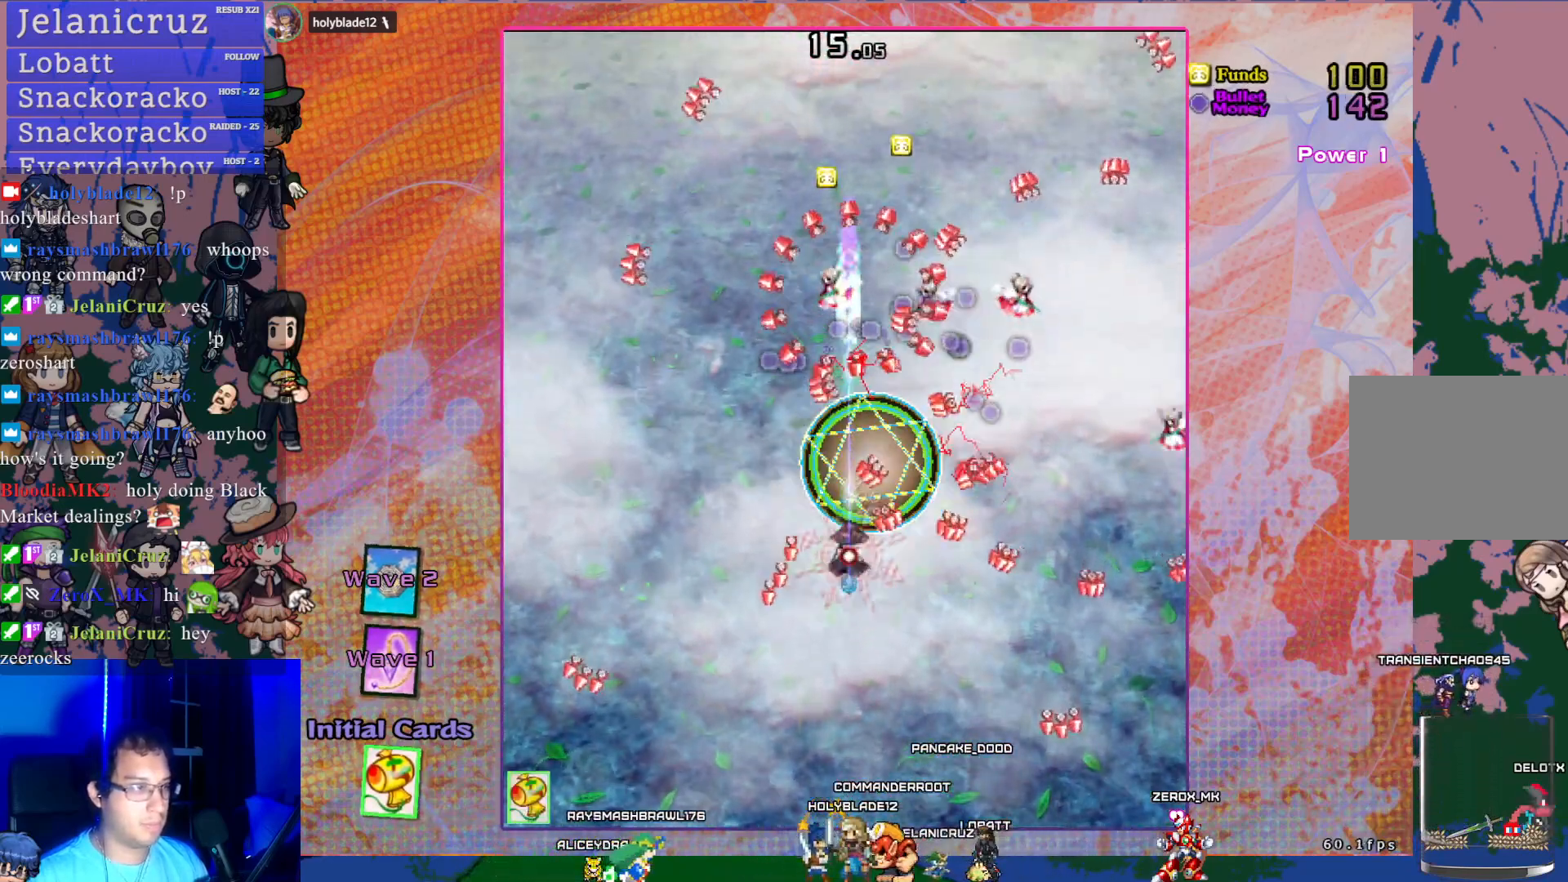
{"buttons": ["CROSS", "SQUARE", "DPAD_DOWN"], "left_stick": "center", "events": [[433, "DPAD_DOWN", "down"]]}
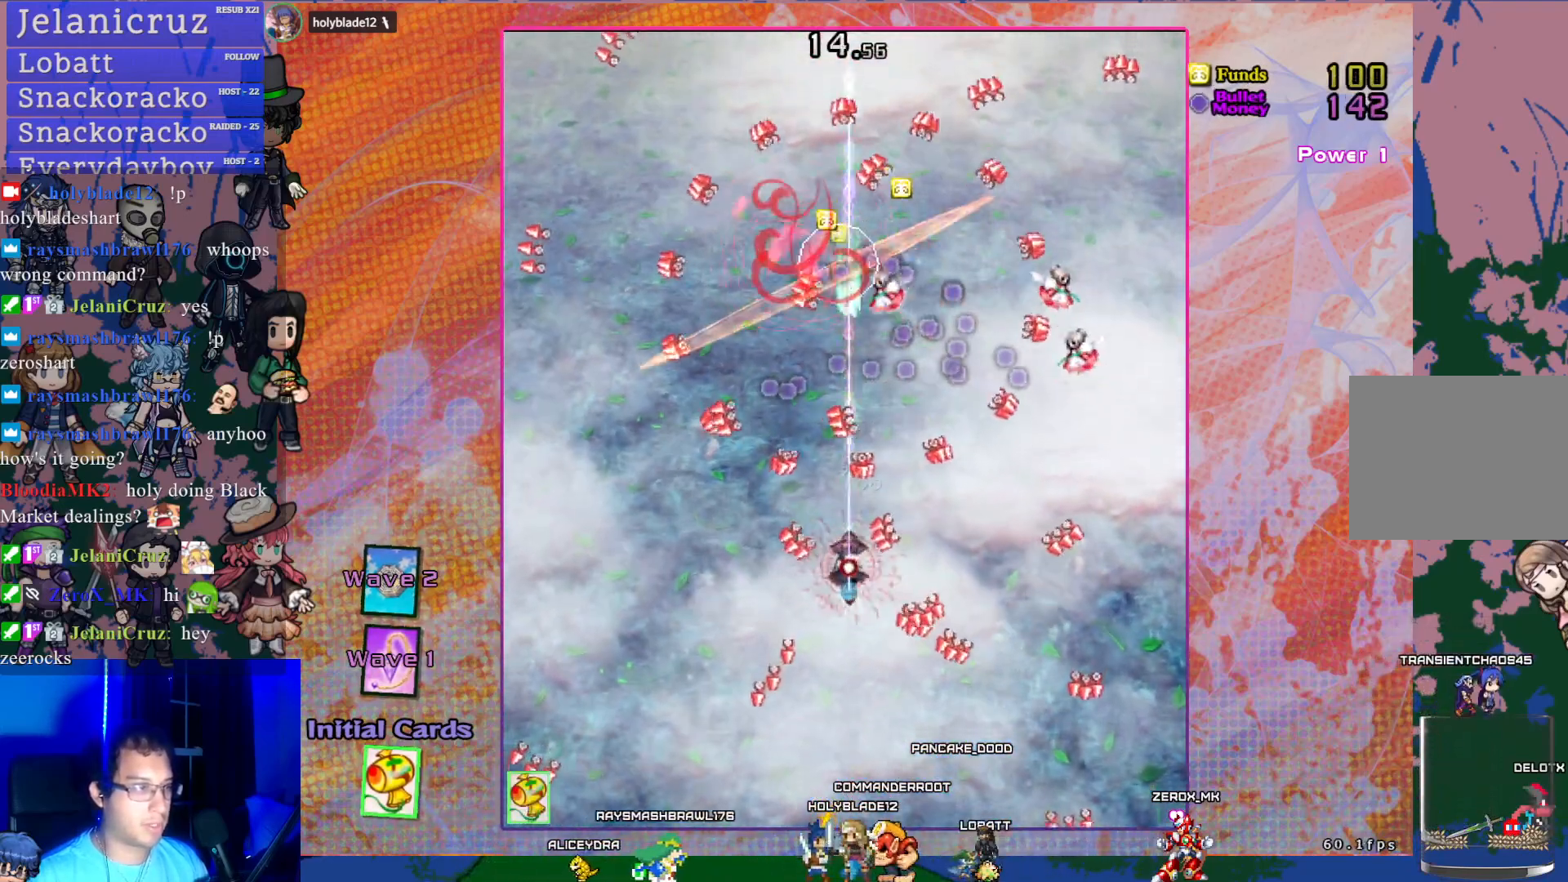
{"buttons": ["CROSS", "SQUARE", "DPAD_UP"], "left_stick": "center", "events": [[117, "DPAD_DOWN", "up"], [167, "DPAD_DOWN", "down"], [333, "DPAD_DOWN", "up"], [350, "DPAD_LEFT", "down"], [467, "DPAD_UP", "down"], [500, "DPAD_LEFT", "up"]]}
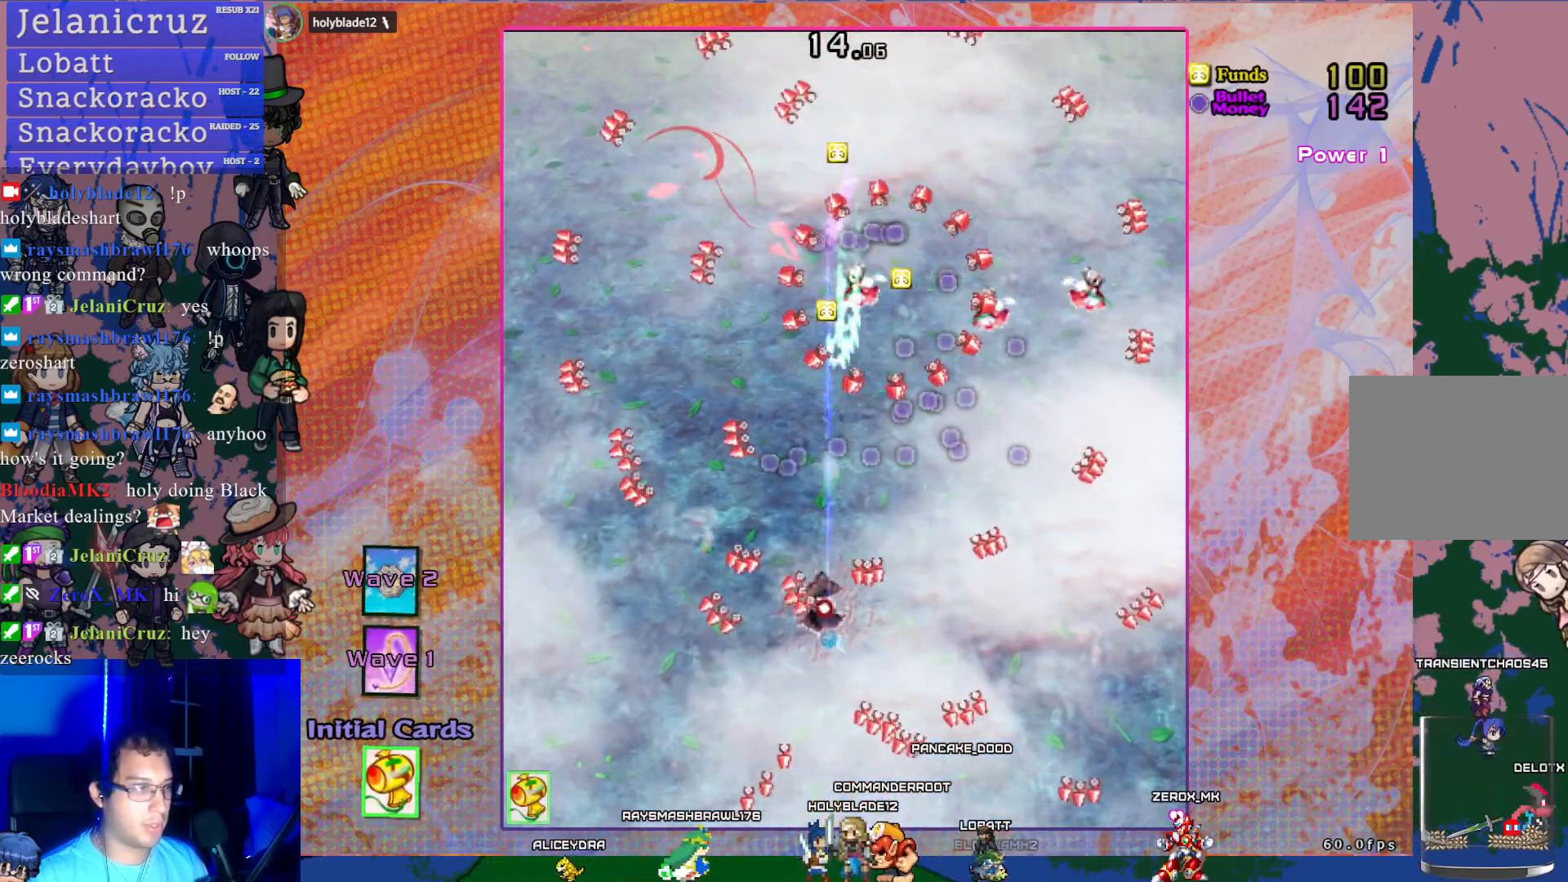
{"buttons": ["CROSS"], "left_stick": "center", "events": [[217, "SQUARE", "up"], [233, "DPAD_RIGHT", "down"], [250, "DPAD_UP", "up"], [417, "DPAD_RIGHT", "up"]]}